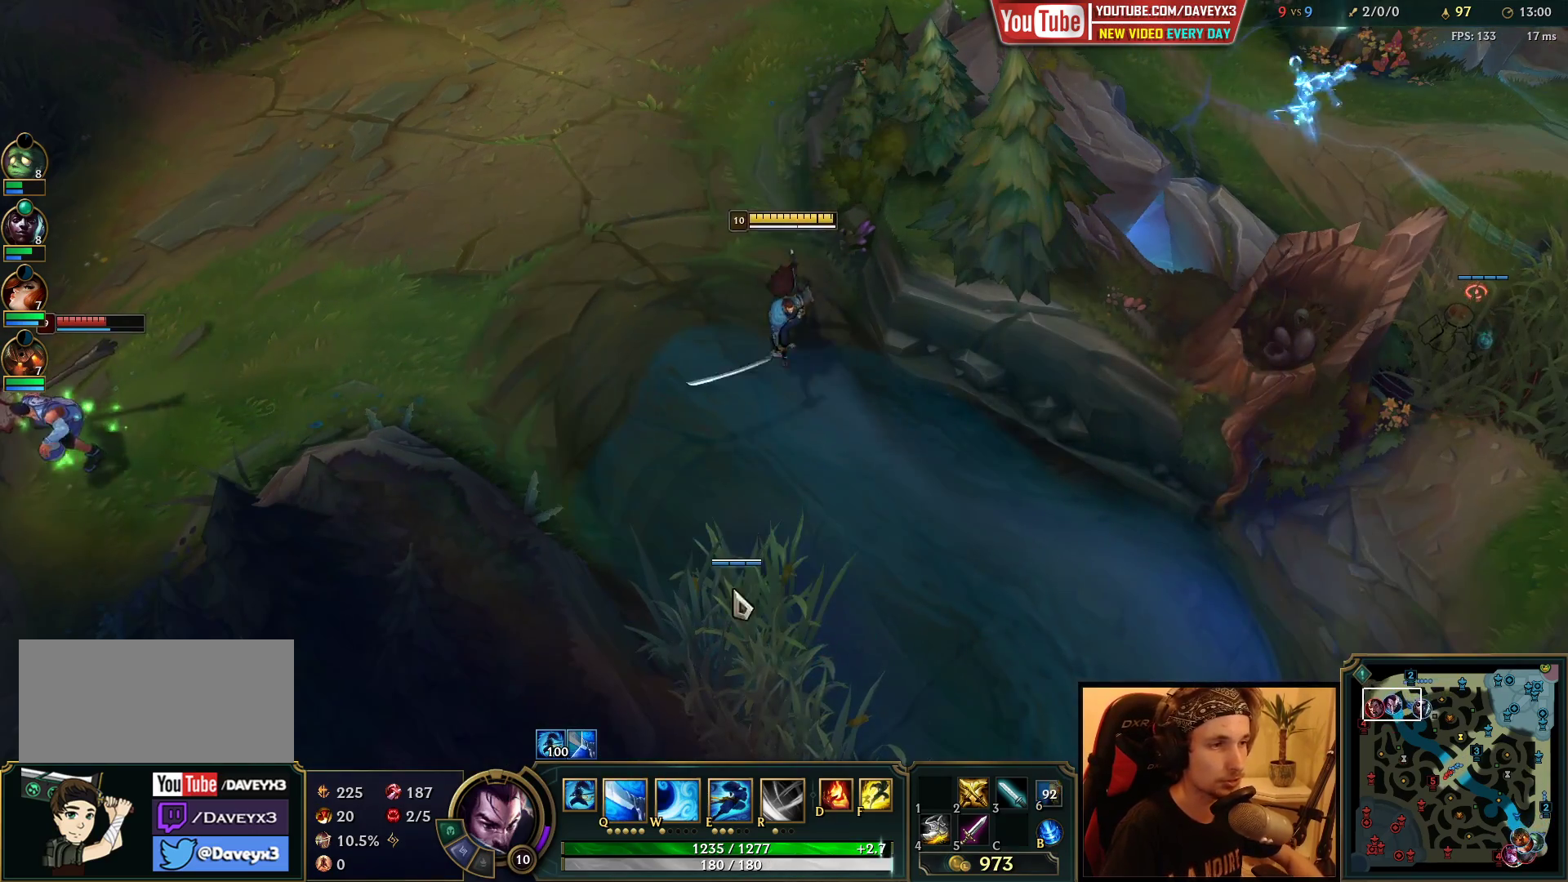
Gameplay with keyboard and mouse; each line is a JSON object with the keys and mouse buttons held at the frame after it. "events" lists presses ("down") and releases ("up") of "a", "ctrl", "d", "e", "f", "q", "r", "s", "shift", "space", "tab", "w", "mouse_left", "mouse_wheel", "mouse_right", "mouse_mb4" and "mouse_mb5" between this image and that frame as [ms after this image, input, new state], when the widget could be followed in between. "mouse_left", "mouse_wheel", "mouse_right", "mouse_mb4", "mouse_mb5" = the "left", "wheel", "right", "mb4", "mb5" buttons of the "mouse" list. No other keys are recorded. "wheel" means that the mouse wheel is clicked or scrolled. Mouse movement is not recorded.
{"keys": [], "mouse": [], "events": [[117, "mouse_right", "down"], [167, "mouse_right", "up"], [250, "mouse_right", "down"], [350, "mouse_right", "up"]]}
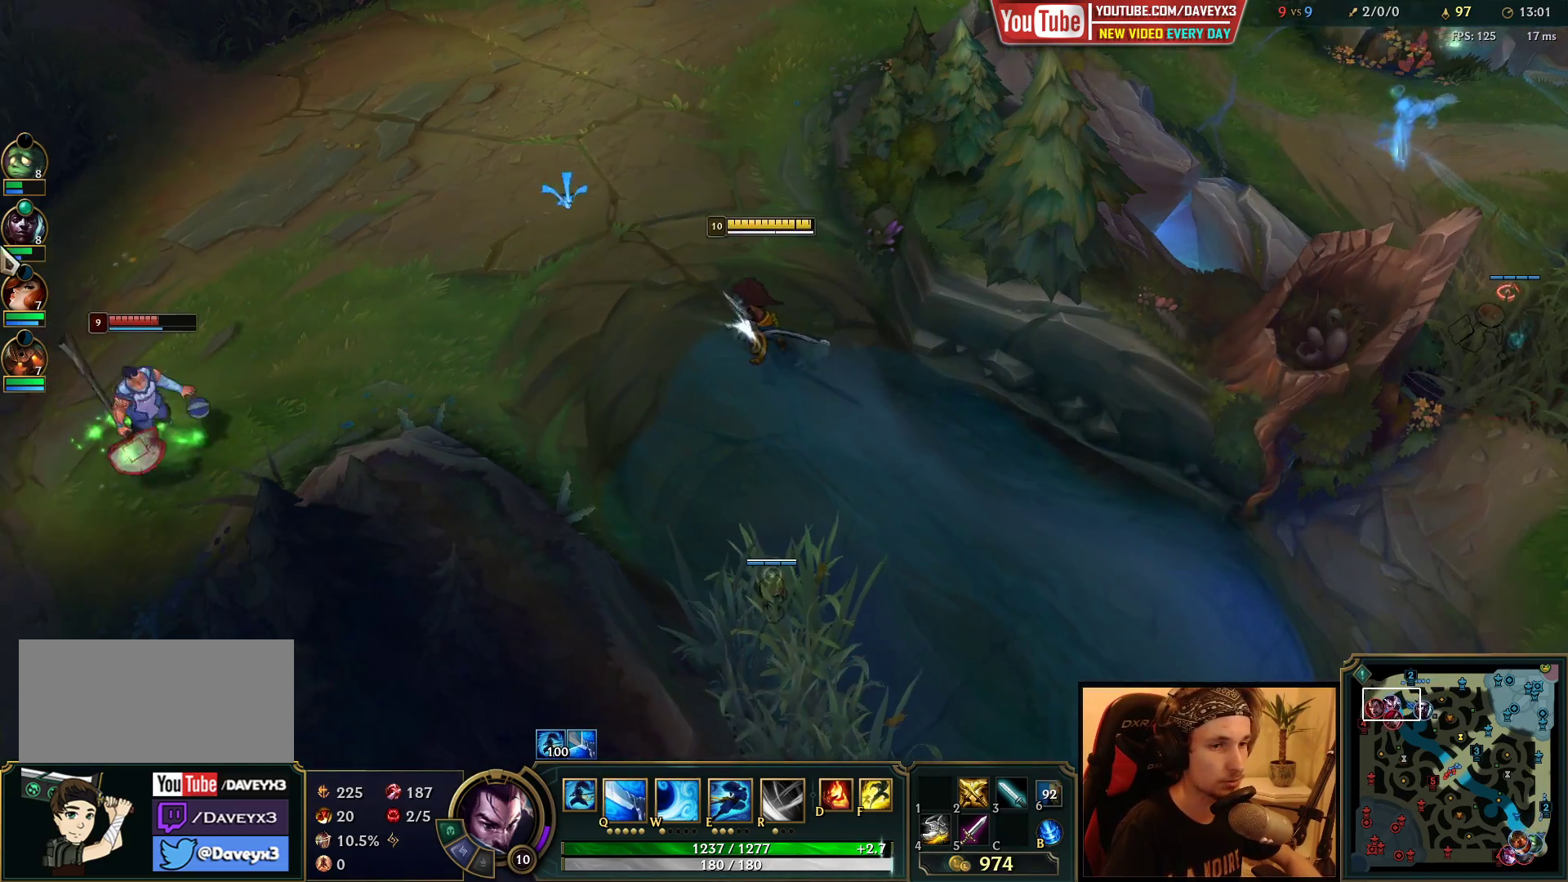
{"keys": [], "mouse": [], "events": [[267, "mouse_right", "down"], [350, "mouse_right", "up"], [417, "mouse_right", "down"], [500, "mouse_right", "up"]]}
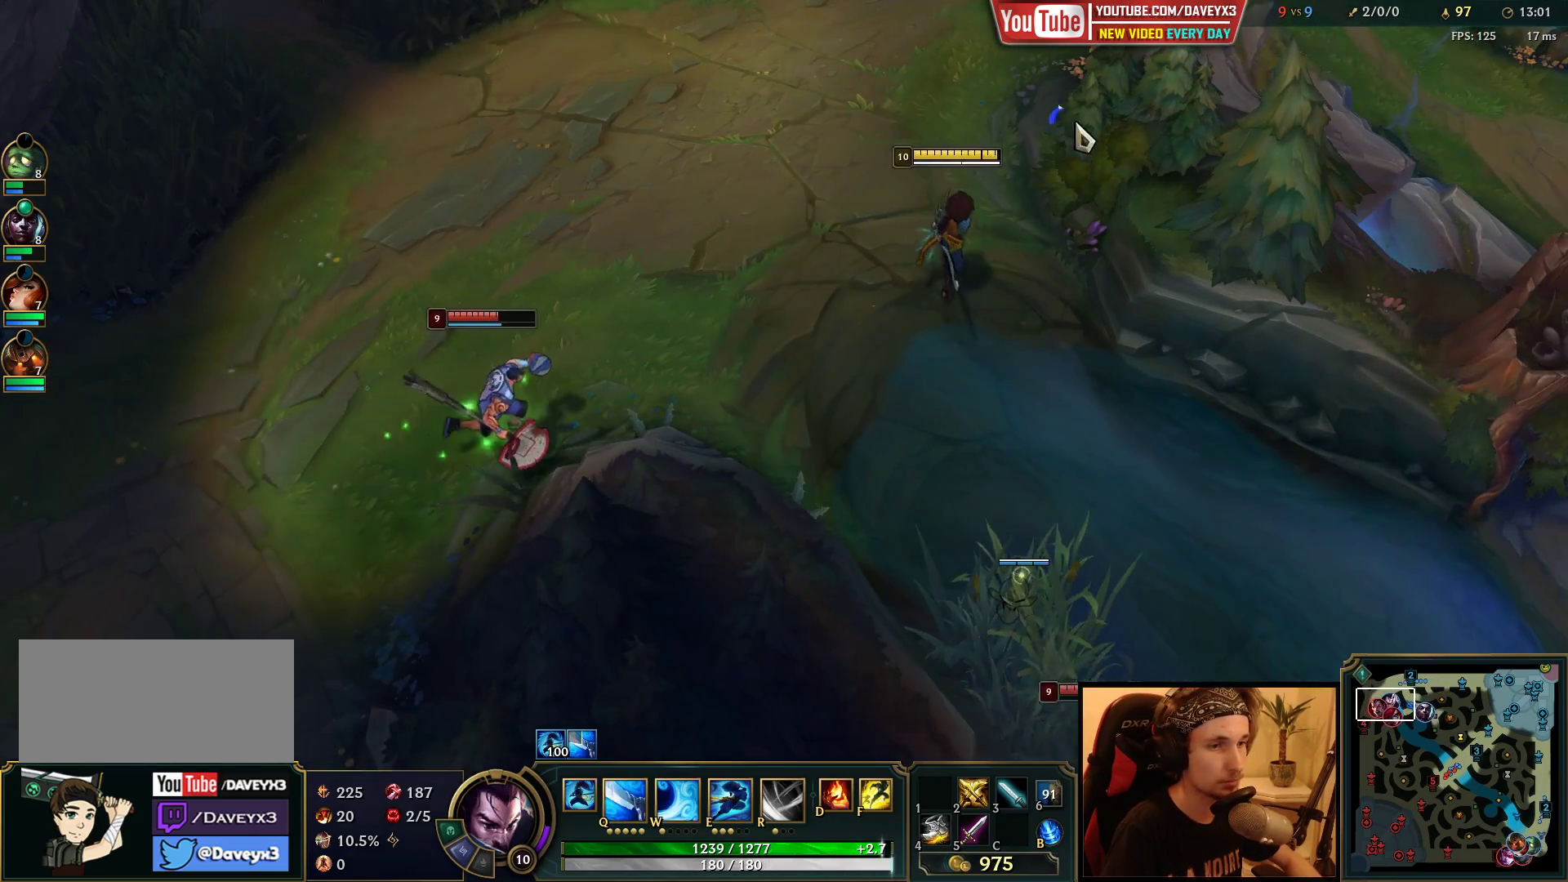
{"keys": [], "mouse": [], "events": []}
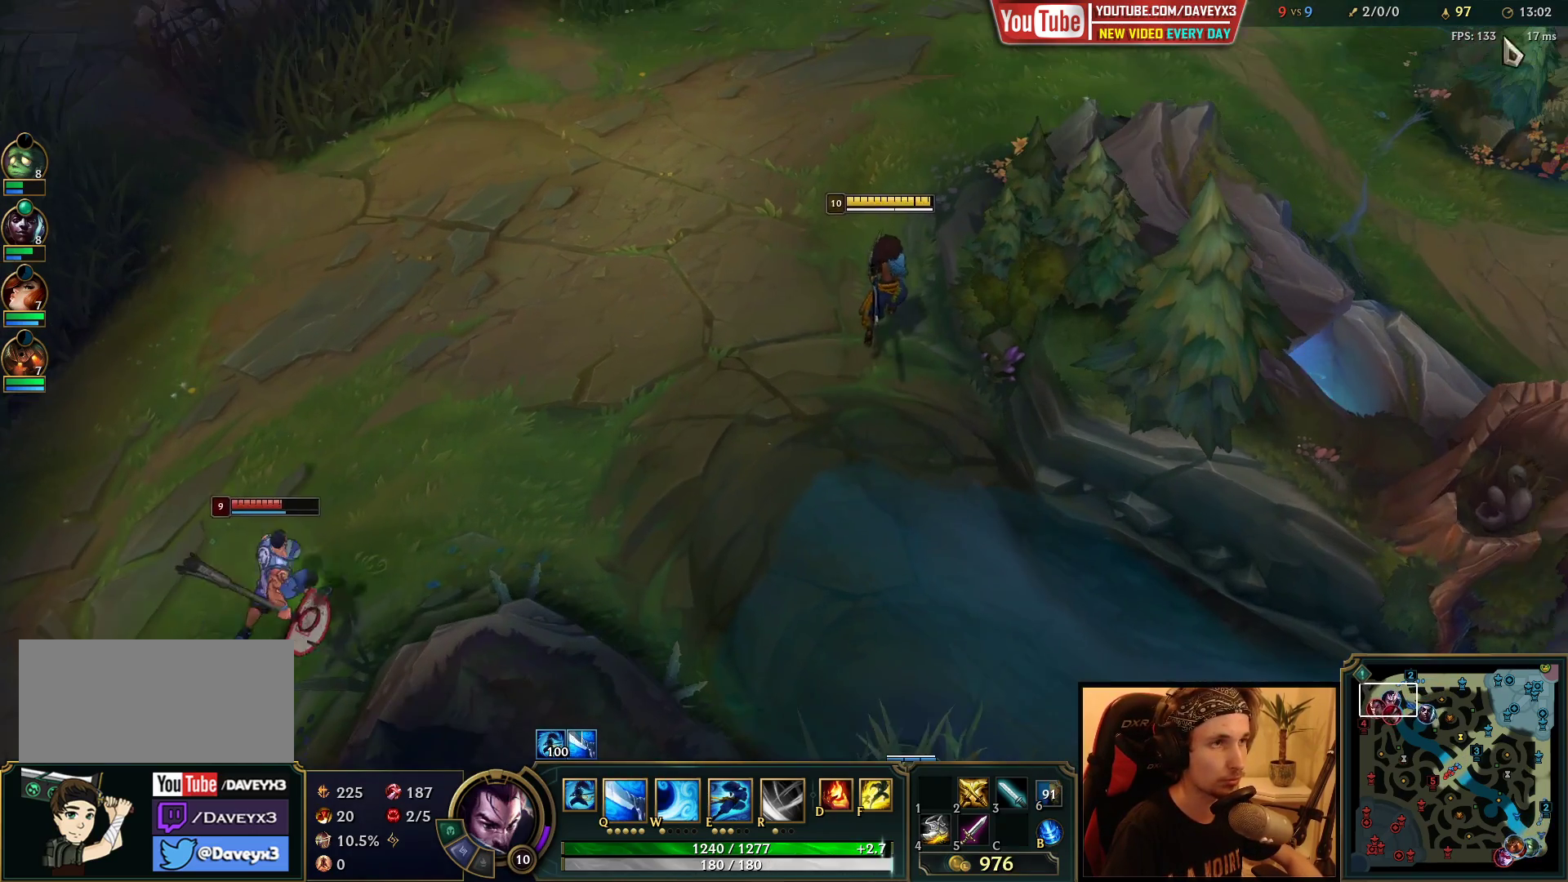
{"keys": [], "mouse": [], "events": [[350, "mouse_right", "down"], [467, "mouse_right", "up"]]}
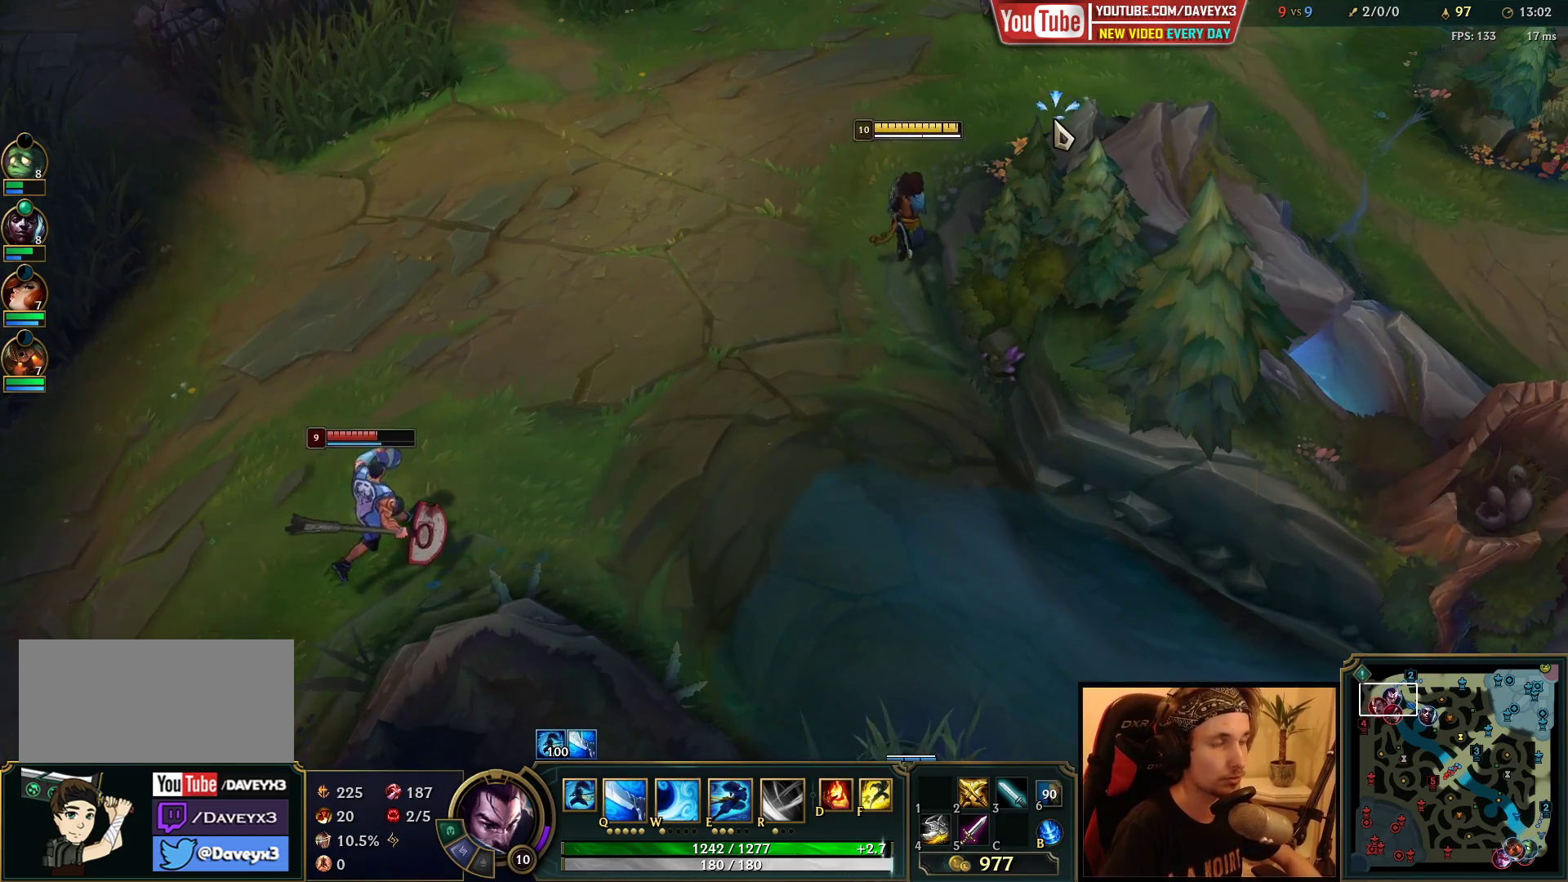
{"keys": ["tab"], "mouse": [], "events": [[17, "tab", "down"]]}
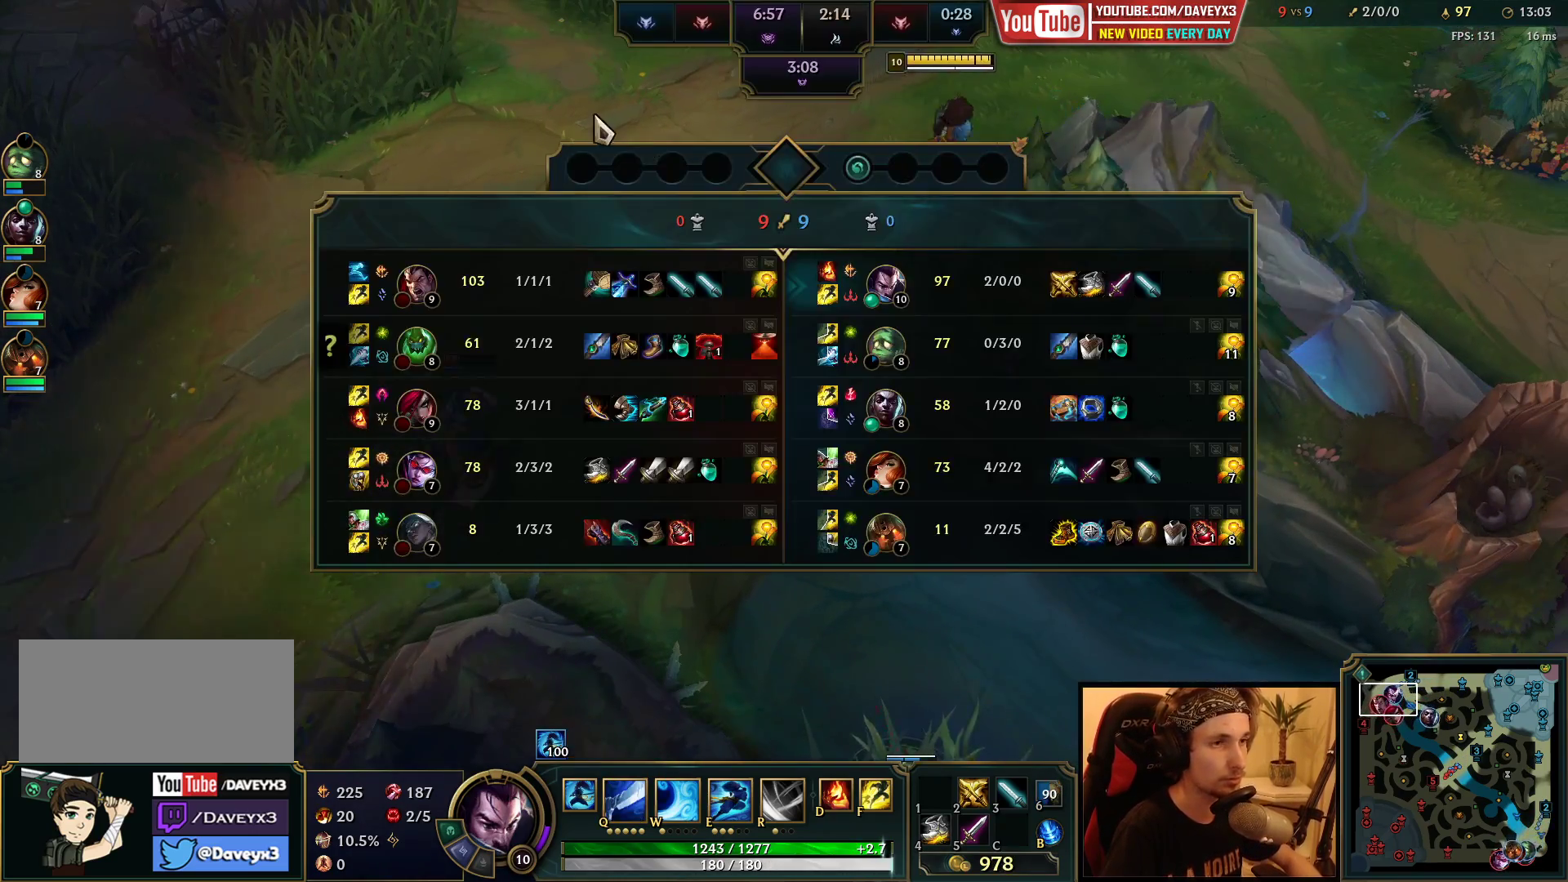
{"keys": [], "mouse": [], "events": [[17, "mouse_right", "down"], [83, "mouse_right", "up"], [150, "mouse_right", "down"], [250, "mouse_right", "up"], [350, "tab", "up"]]}
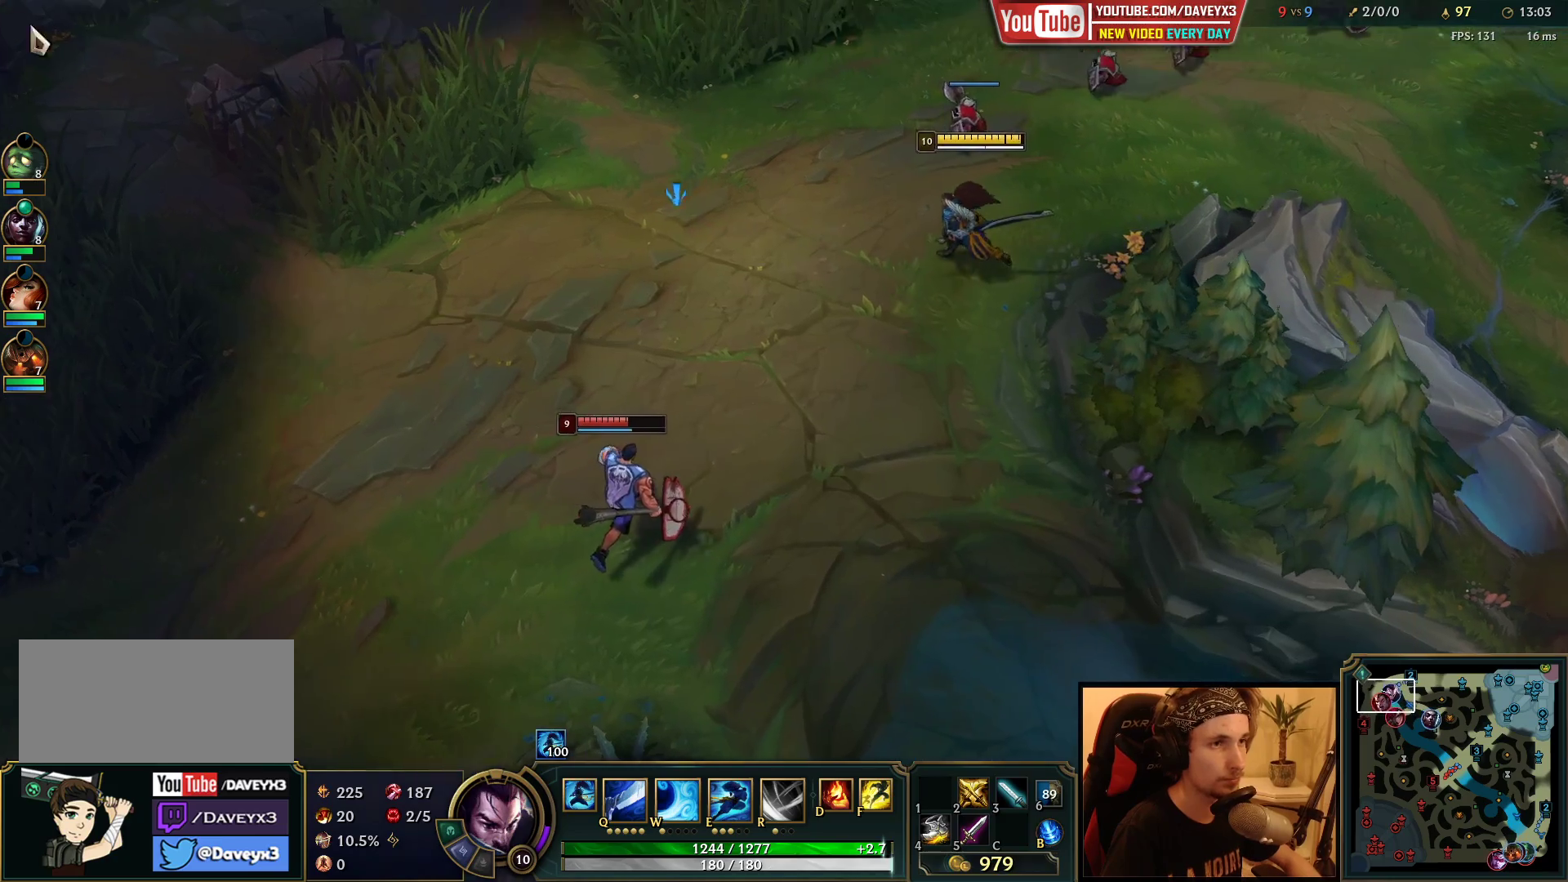
{"keys": [], "mouse": [], "events": [[183, "mouse_right", "down"], [250, "mouse_right", "up"], [333, "mouse_right", "down"], [433, "mouse_right", "up"]]}
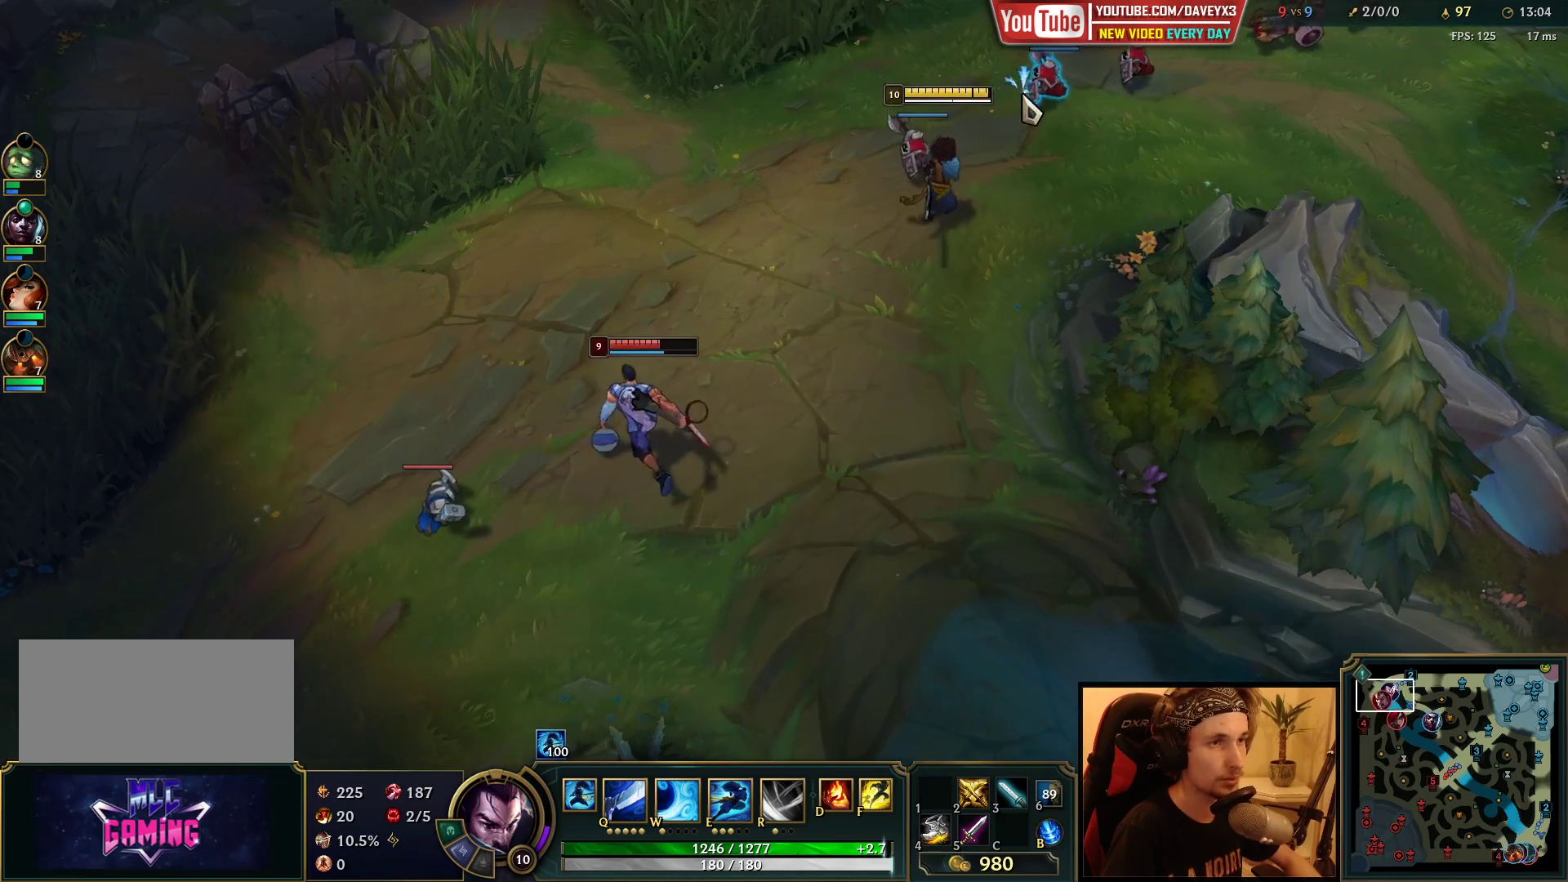
{"keys": [], "mouse": ["right"], "events": [[17, "mouse_right", "down"], [133, "mouse_right", "up"], [267, "mouse_right", "down"], [333, "mouse_right", "up"], [433, "mouse_right", "down"]]}
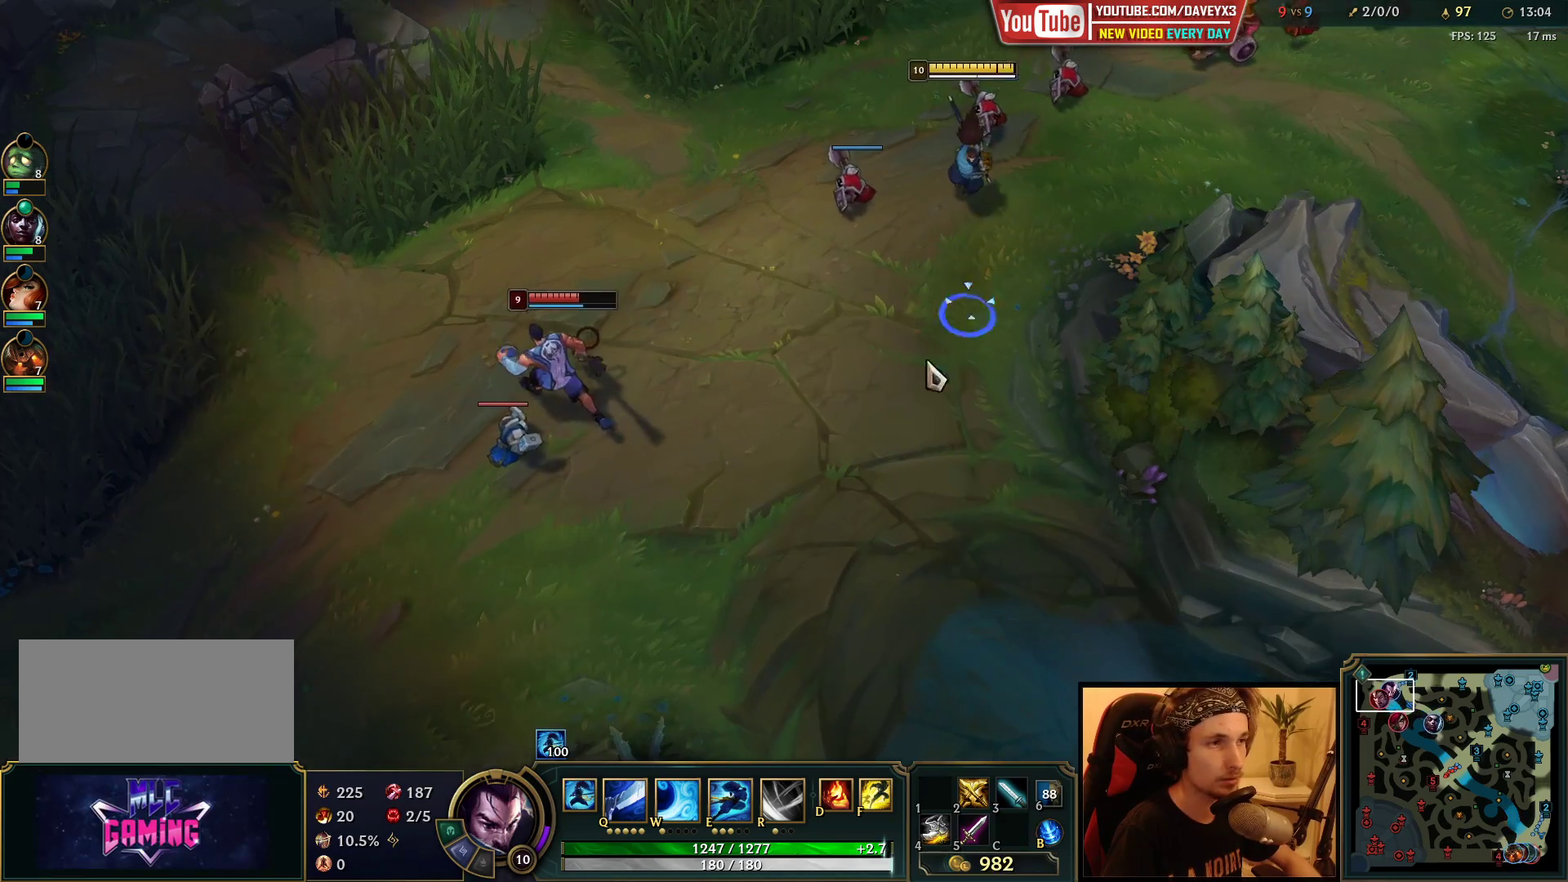
{"keys": [], "mouse": ["right"], "events": [[17, "mouse_right", "up"], [83, "mouse_right", "down"], [200, "mouse_right", "up"], [350, "mouse_right", "down"], [417, "mouse_right", "up"], [500, "mouse_right", "down"]]}
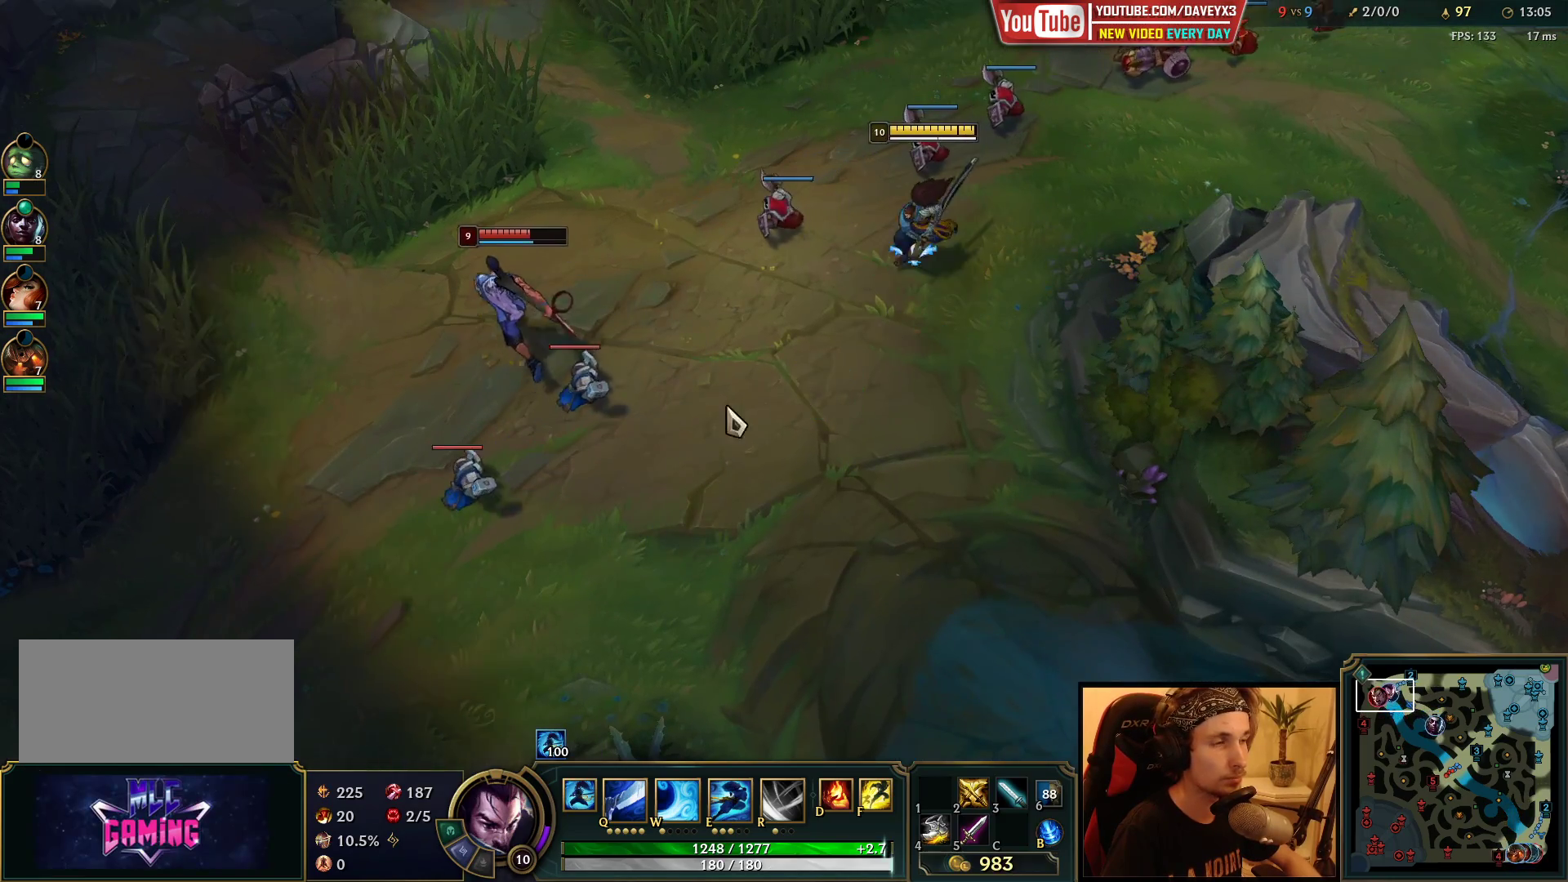
{"keys": [], "mouse": [], "events": [[83, "mouse_right", "up"], [150, "mouse_right", "down"], [267, "mouse_right", "up"], [383, "q", "down"], [450, "q", "up"]]}
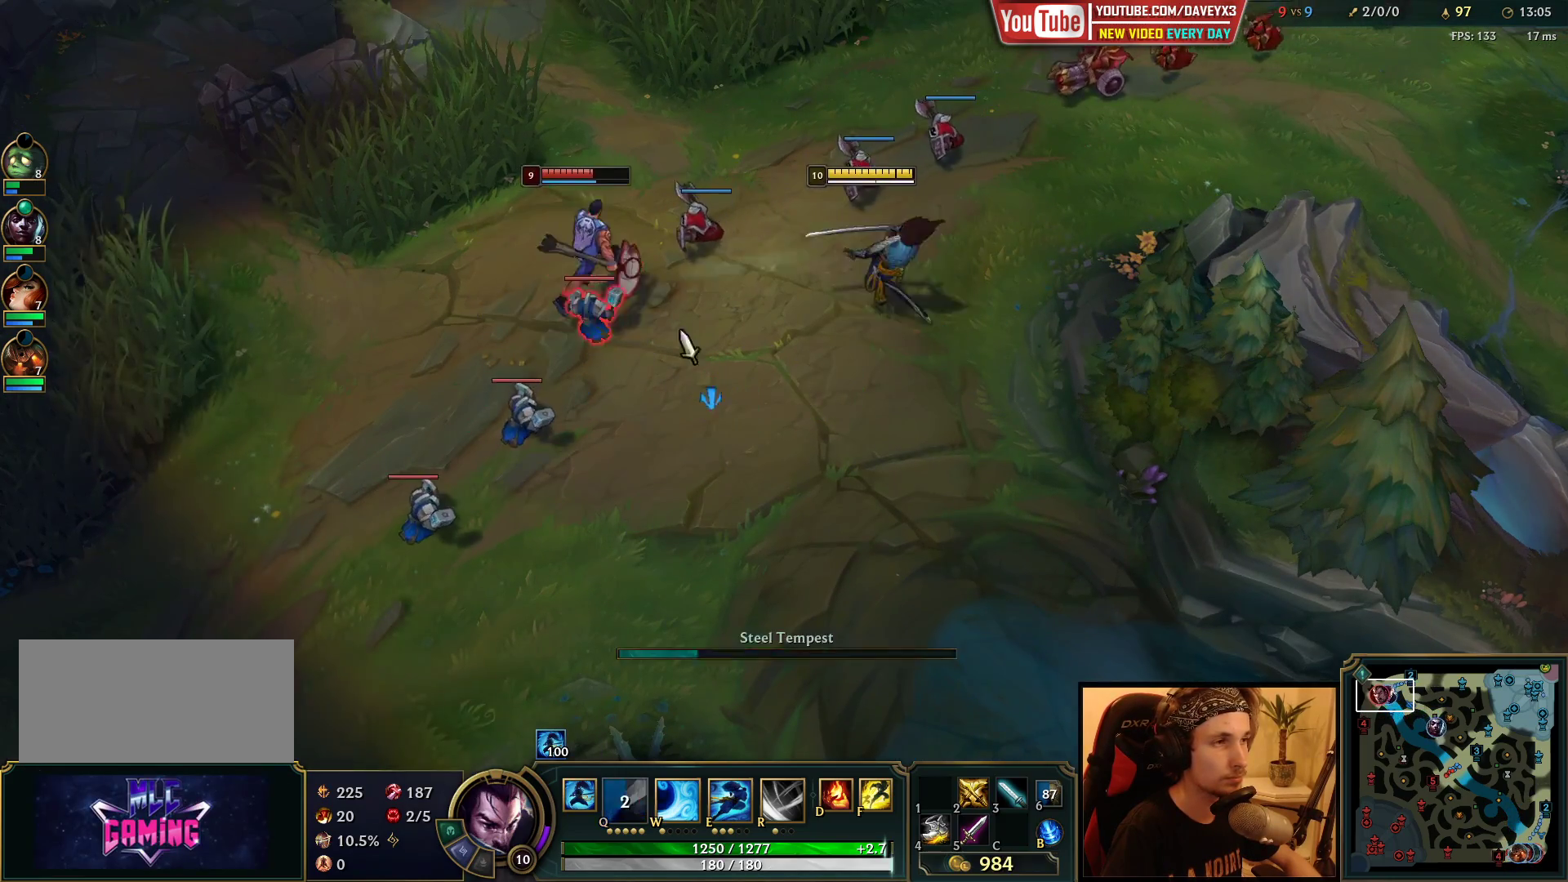
{"keys": [], "mouse": [], "events": [[100, "mouse_right", "down"], [200, "mouse_right", "up"], [300, "mouse_right", "down"], [417, "mouse_right", "up"]]}
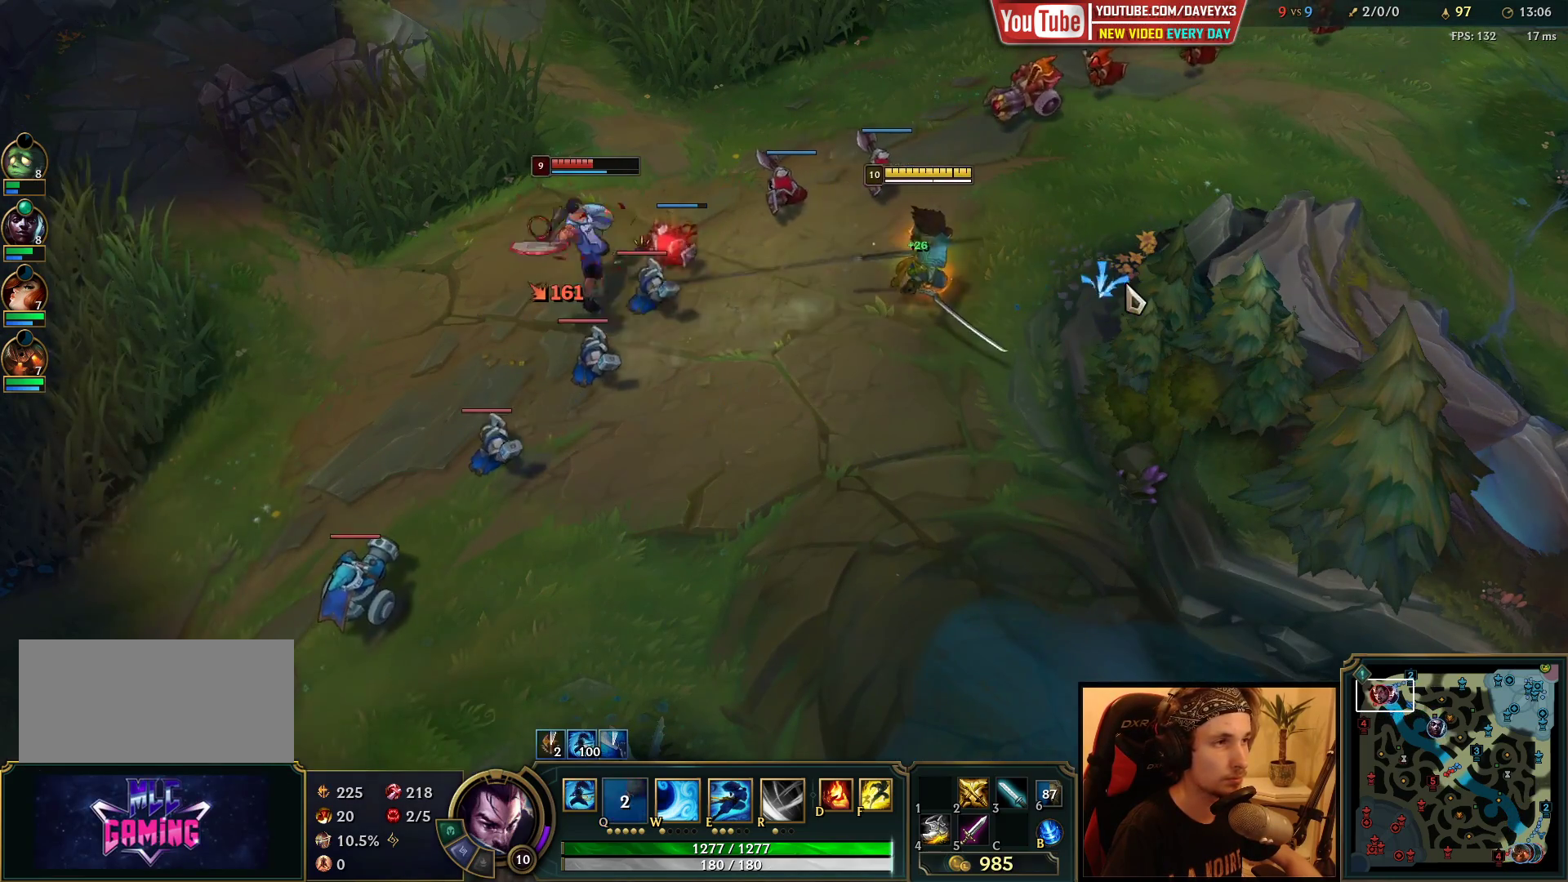
{"keys": [], "mouse": ["right"], "events": [[33, "mouse_right", "down"], [133, "mouse_right", "up"], [267, "mouse_right", "down"], [333, "mouse_right", "up"], [433, "mouse_right", "down"]]}
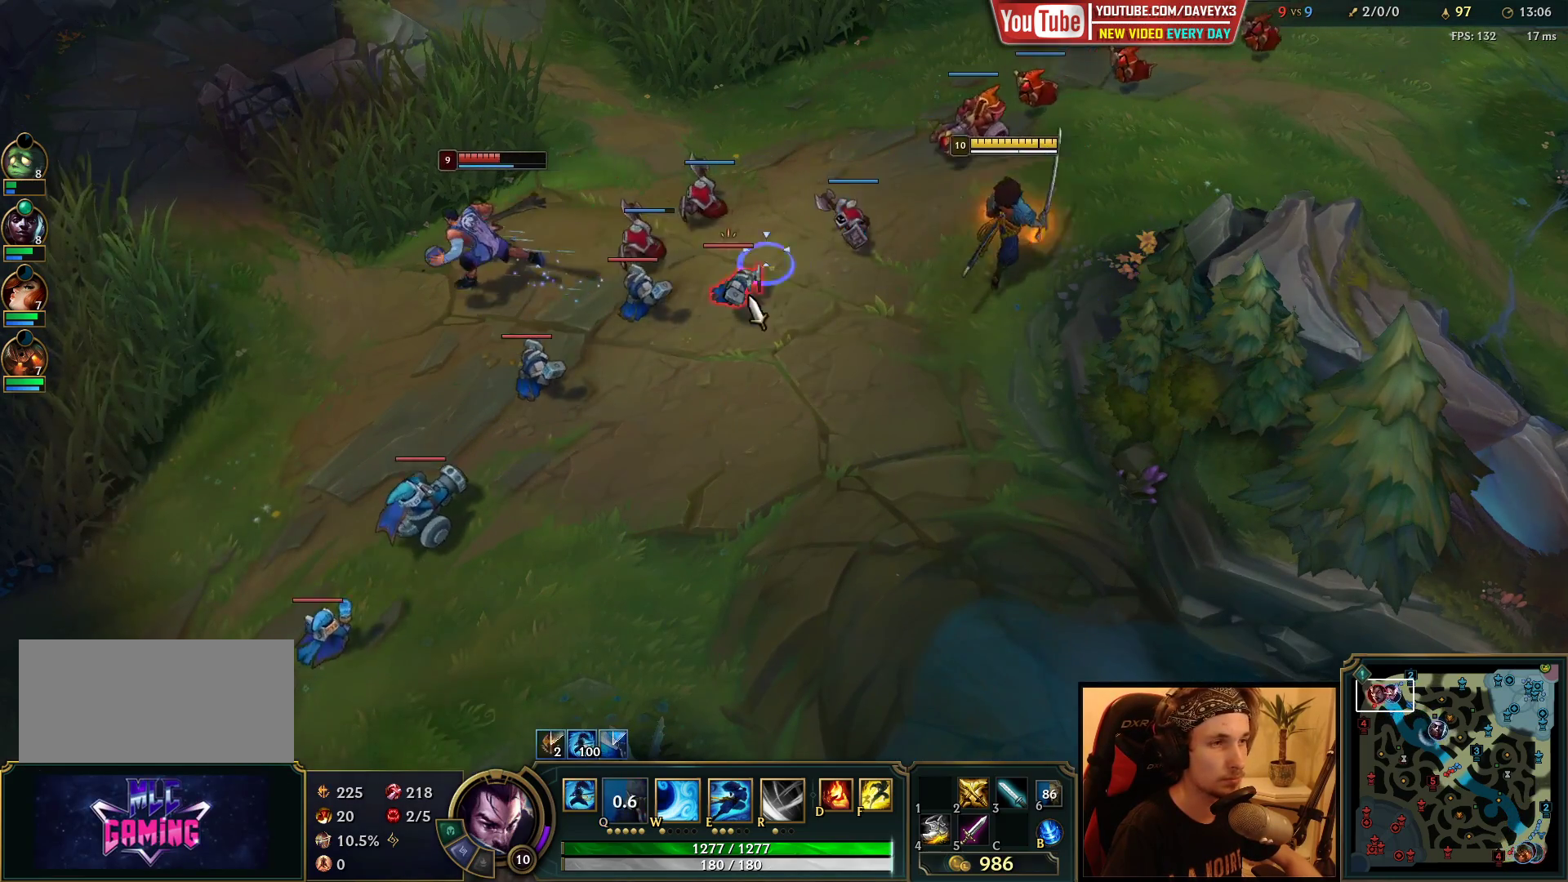
{"keys": [], "mouse": ["right"], "events": [[17, "mouse_right", "up"], [83, "mouse_right", "down"], [183, "mouse_right", "up"], [250, "mouse_right", "down"], [383, "mouse_right", "up"], [483, "mouse_right", "down"]]}
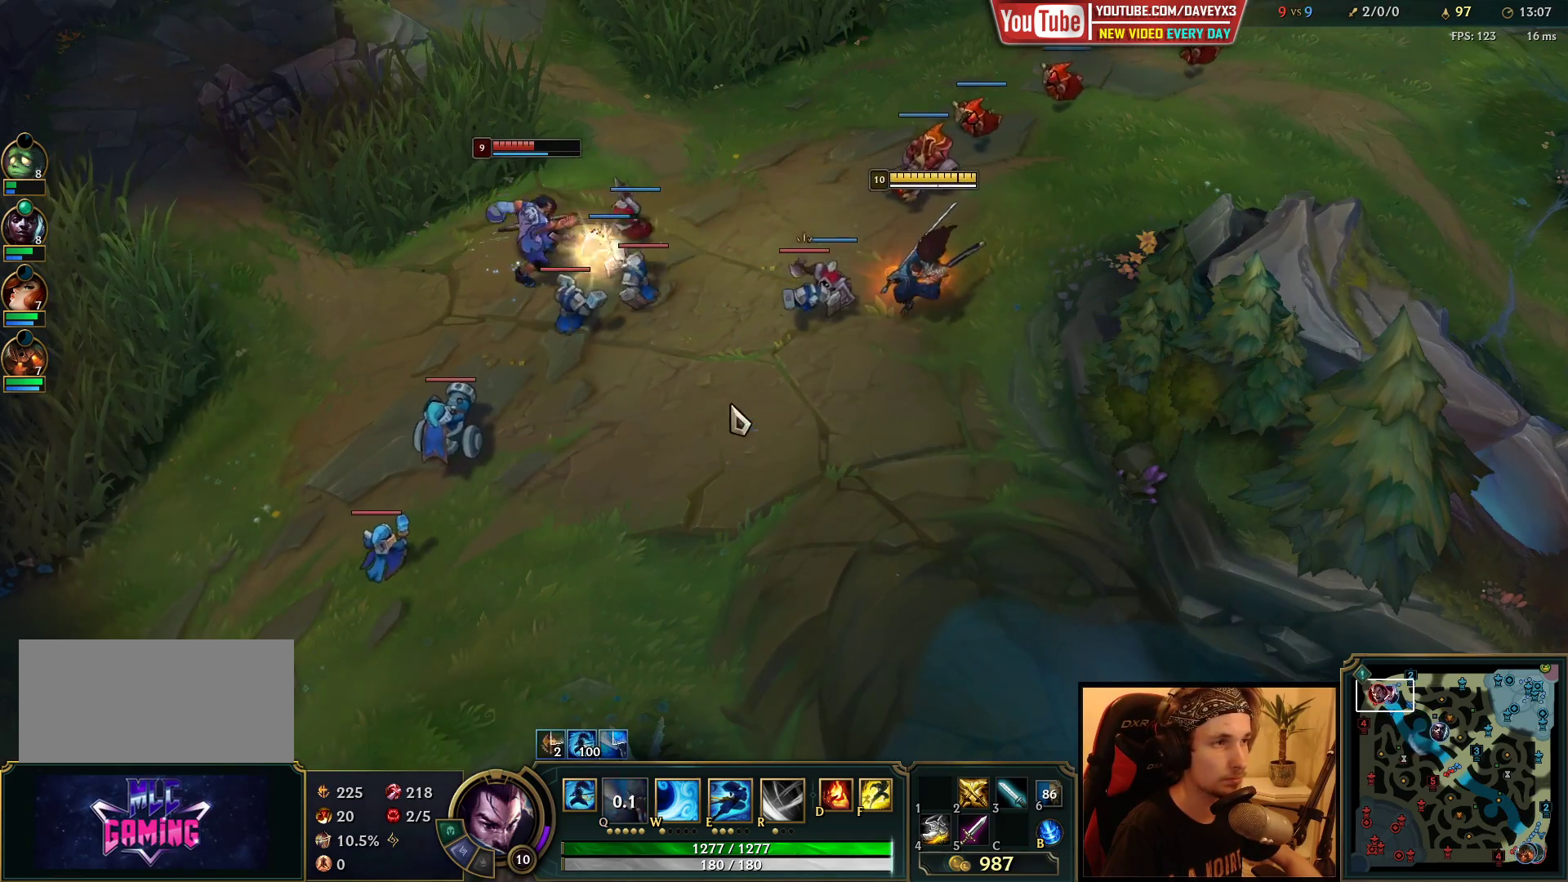
{"keys": [], "mouse": ["right"], "events": [[83, "mouse_right", "up"], [483, "mouse_right", "down"]]}
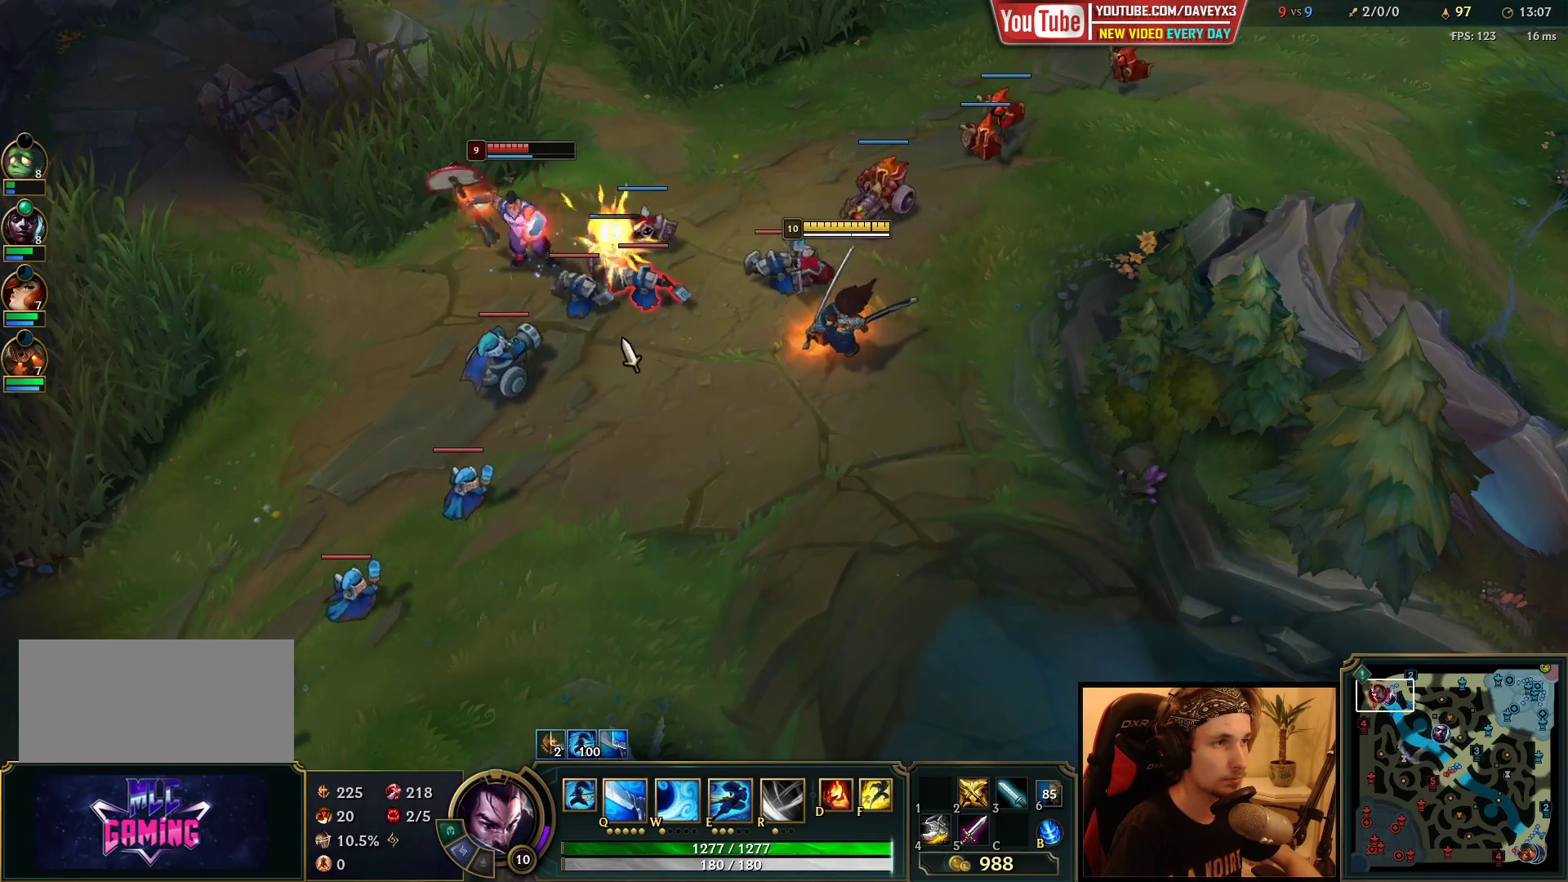
{"keys": [], "mouse": ["right"], "events": [[83, "mouse_right", "up"], [467, "mouse_right", "down"]]}
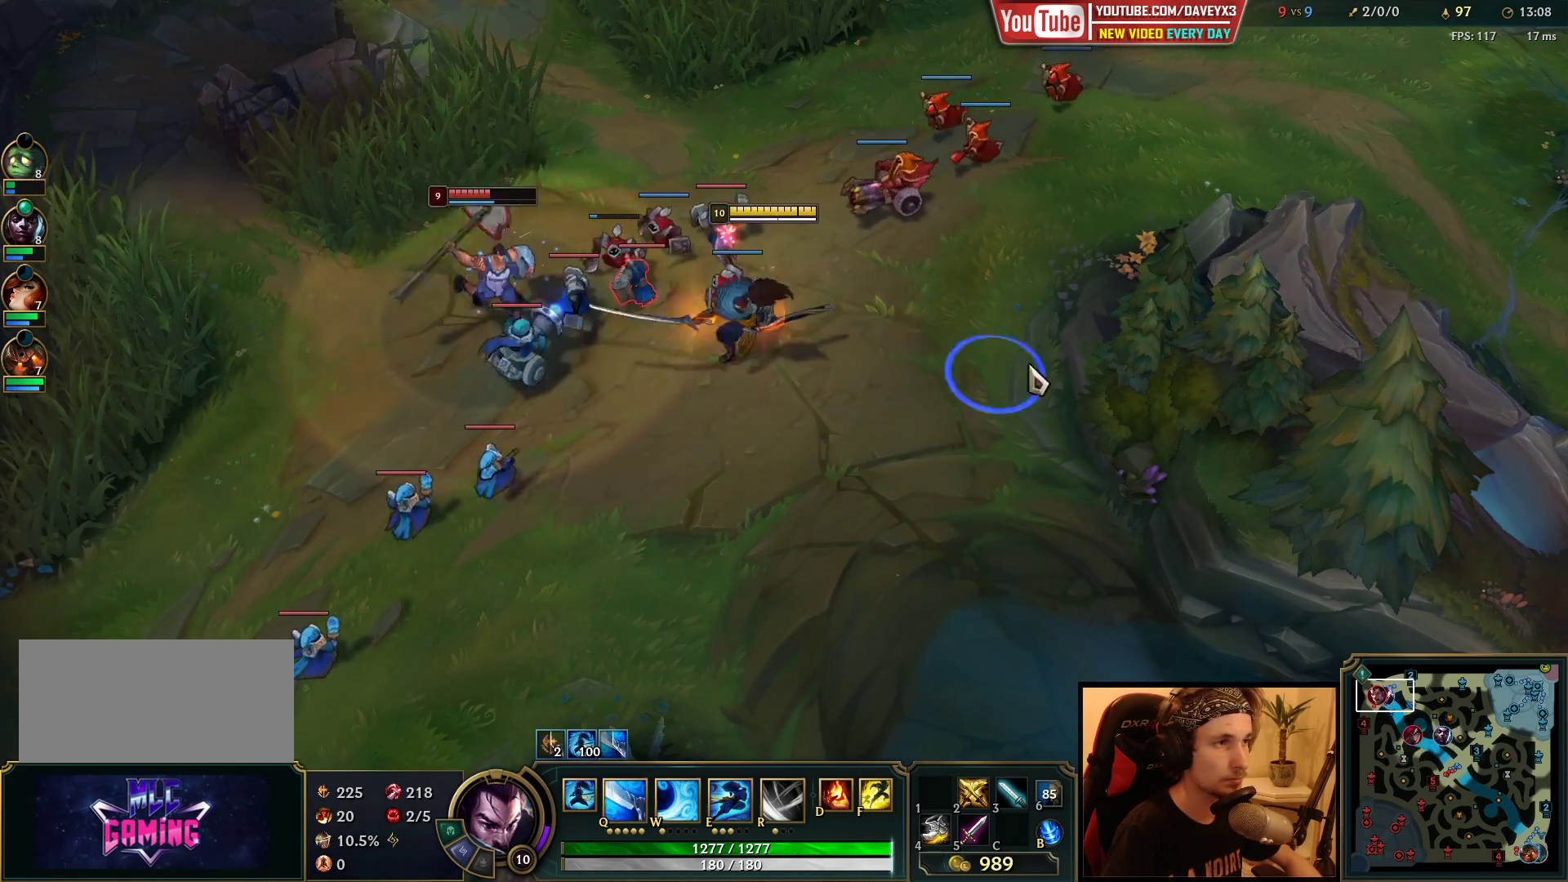
{"keys": ["e"], "mouse": [], "events": [[67, "mouse_right", "up"], [183, "mouse_right", "down"], [283, "mouse_right", "up"], [350, "e", "down"], [383, "mouse_left", "down"], [417, "e", "up"], [483, "e", "down"], [483, "mouse_left", "up"]]}
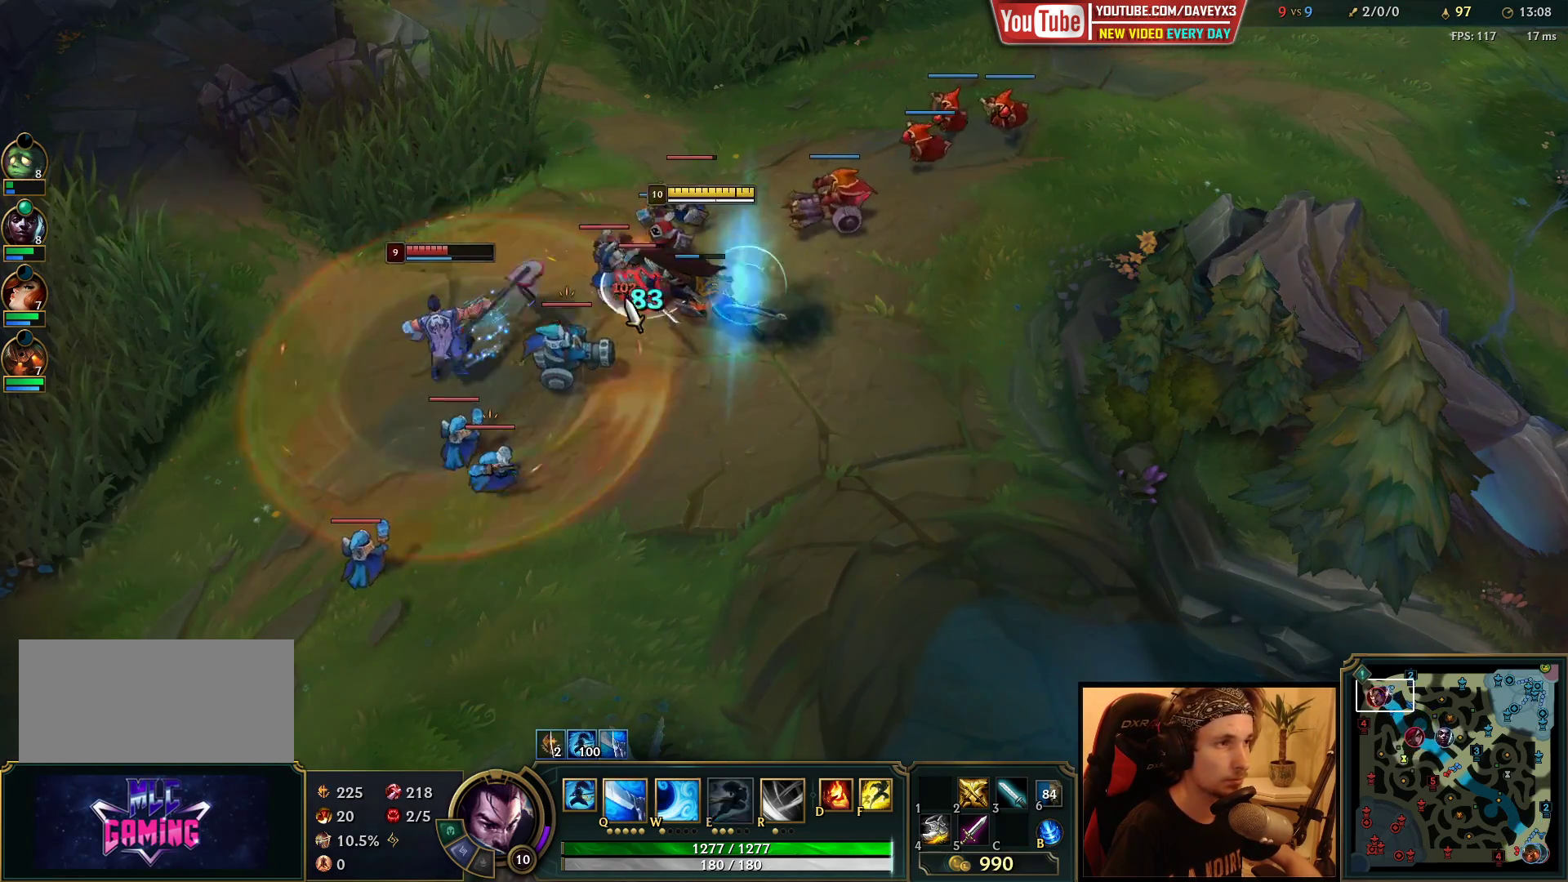
{"keys": ["space"], "mouse": [], "events": [[67, "q", "down"], [67, "space", "down"], [100, "e", "up"], [150, "q", "up"], [167, "mouse_right", "down"], [200, "q", "down"], [267, "mouse_right", "up"], [283, "q", "up"], [317, "mouse_right", "down"], [333, "q", "down"], [433, "mouse_right", "up"], [450, "q", "up"]]}
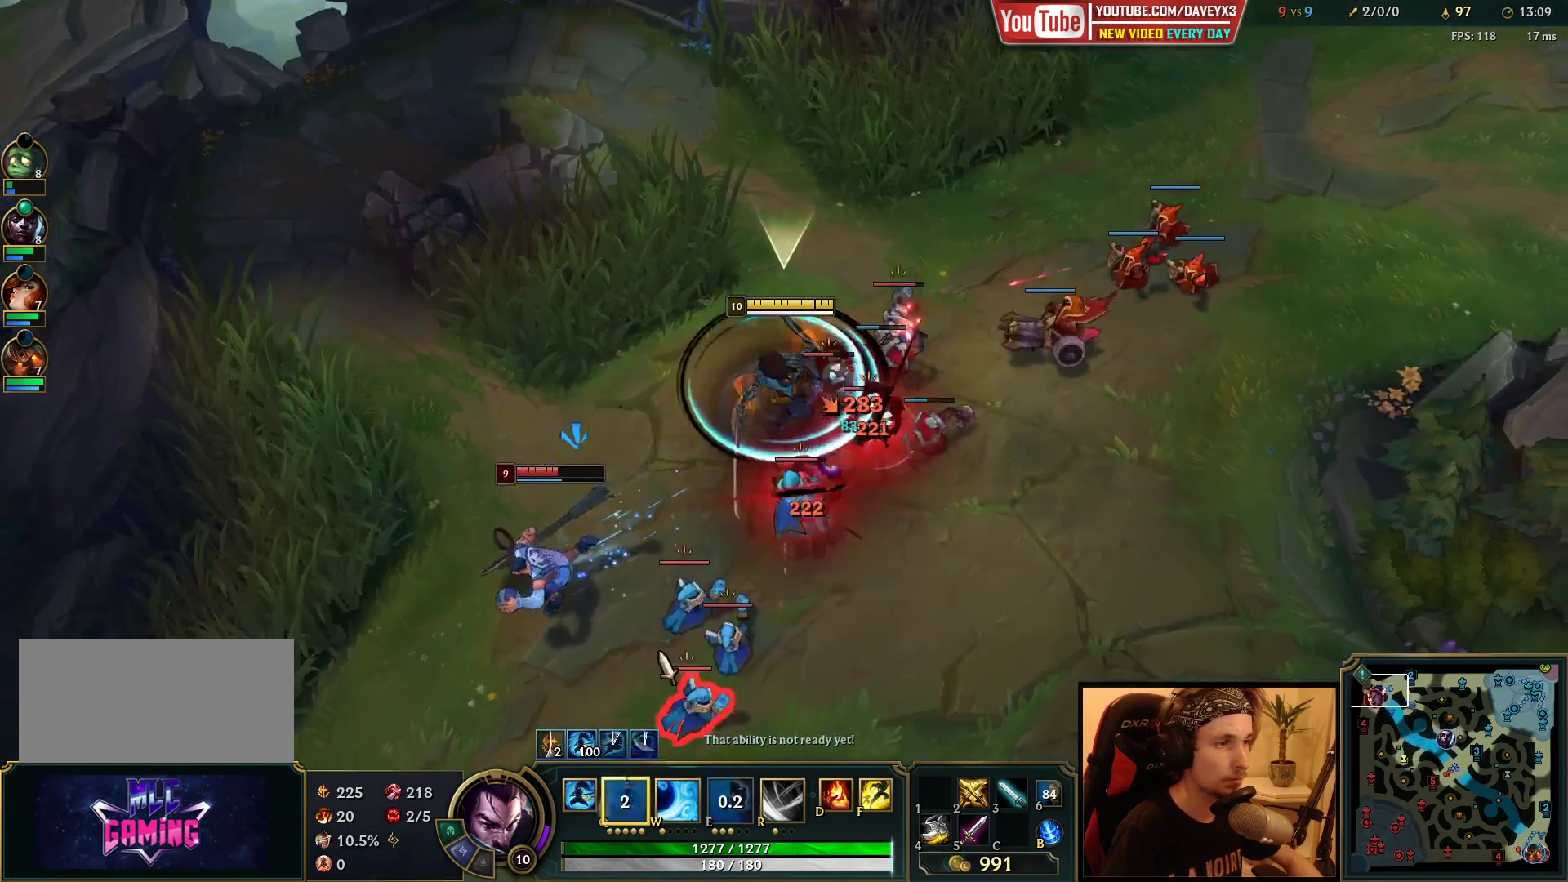
{"keys": ["space"], "mouse": ["right"], "events": [[67, "e", "down"], [133, "e", "up"], [200, "e", "down"], [283, "e", "up"], [350, "e", "down"], [433, "e", "up"], [433, "mouse_right", "down"], [450, "space", "up"], [467, "space", "down"]]}
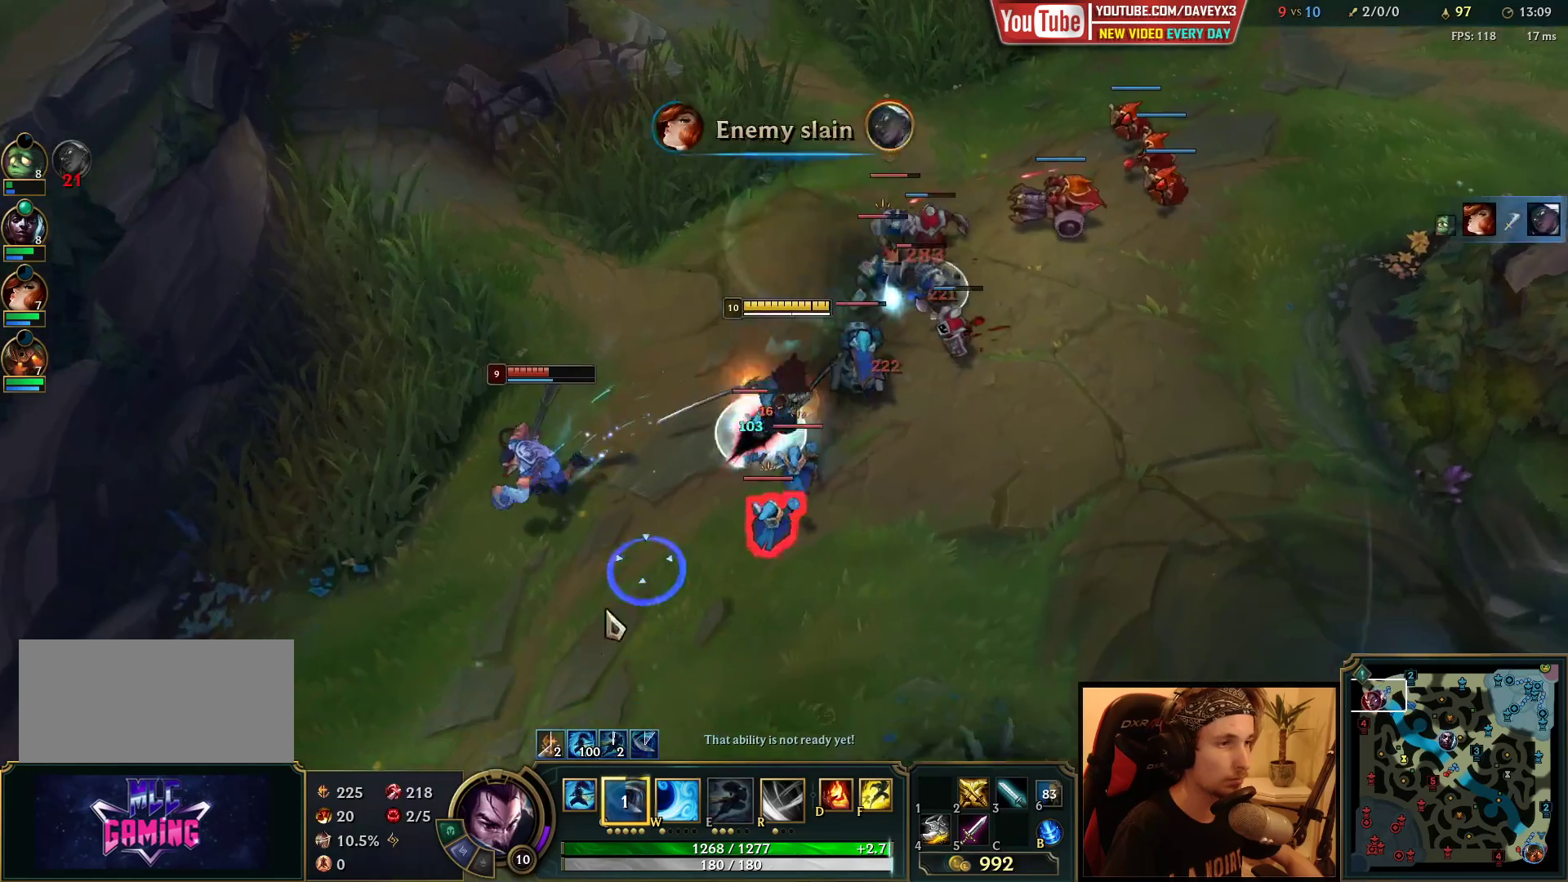
{"keys": ["space"], "mouse": [], "events": [[33, "mouse_right", "up"], [100, "mouse_right", "down"], [217, "mouse_right", "up"], [283, "mouse_right", "down"], [417, "mouse_right", "up"]]}
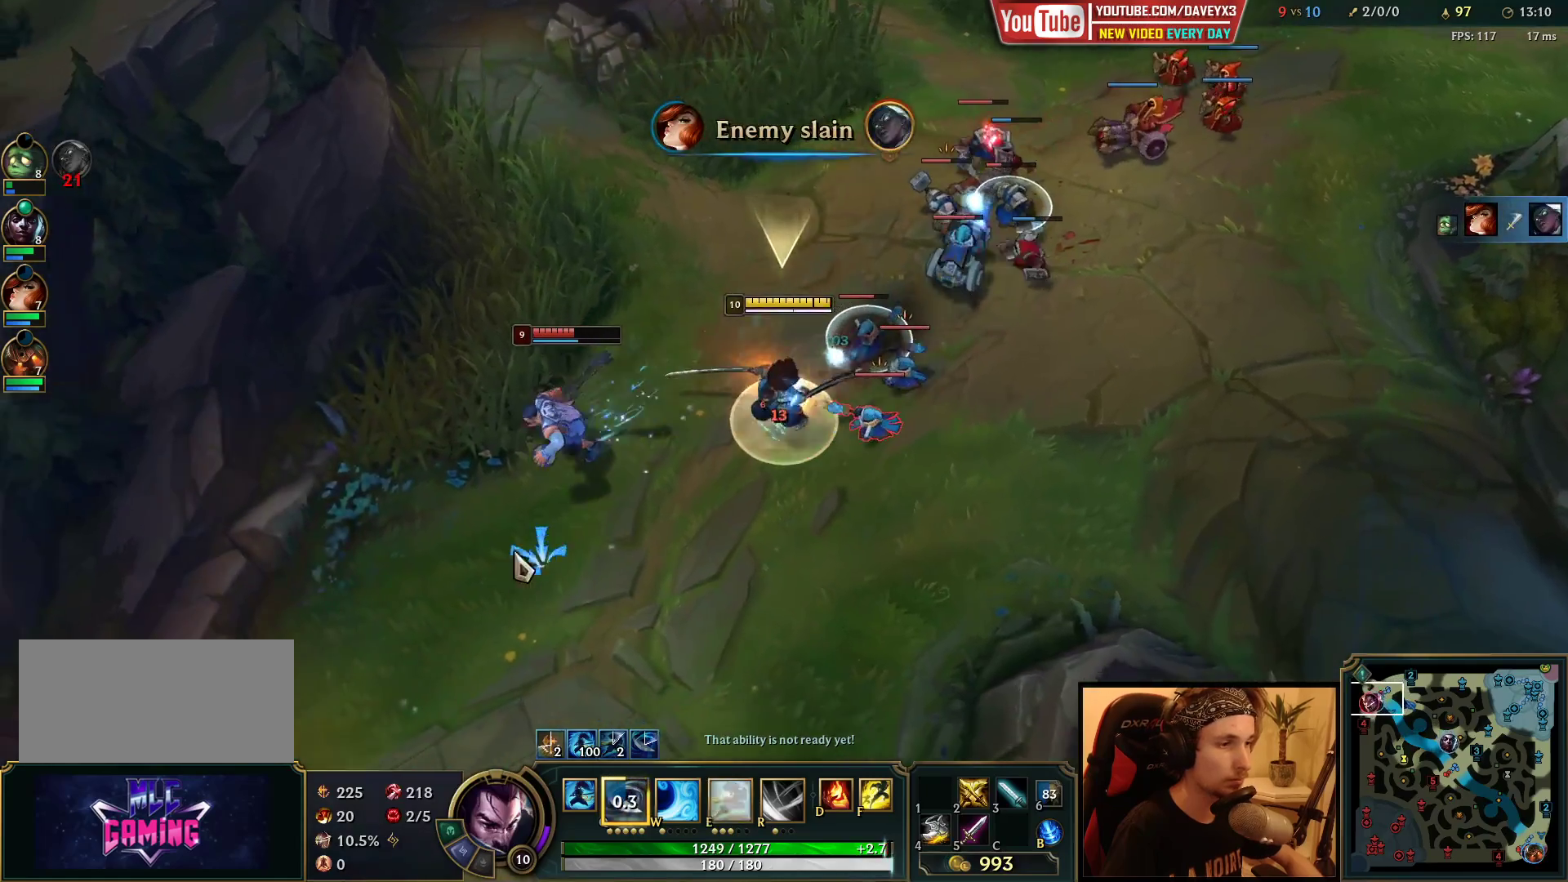
{"keys": ["space"], "mouse": [], "events": [[200, "e", "down"], [267, "e", "up"], [317, "e", "down"], [383, "q", "down"], [417, "e", "up"], [467, "q", "up"]]}
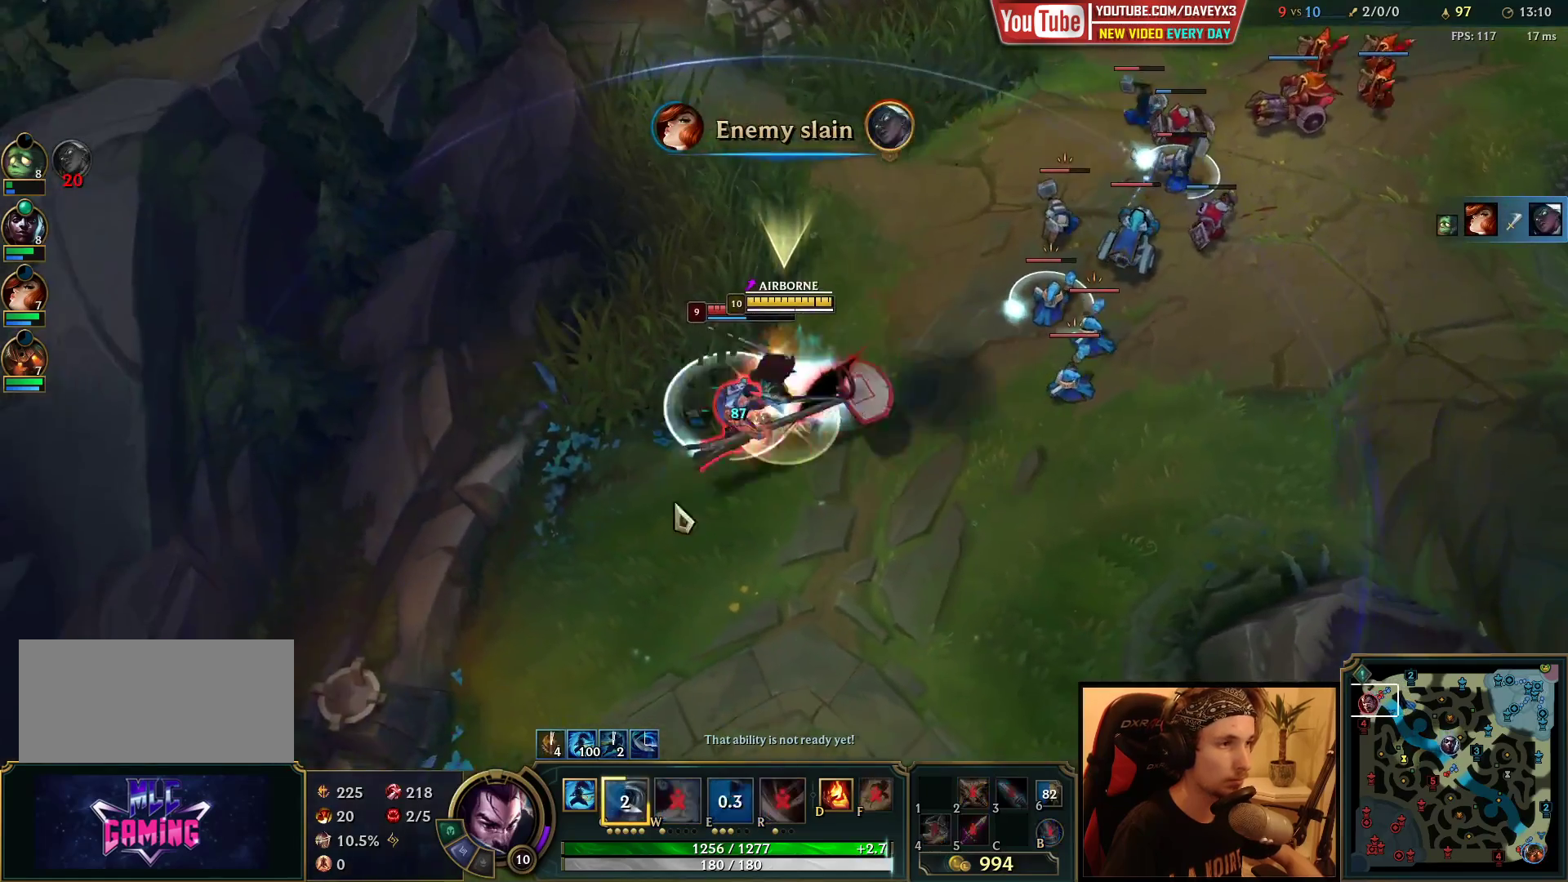
{"keys": ["space"], "mouse": [], "events": [[17, "q", "down"], [100, "q", "up"], [317, "mouse_right", "down"], [417, "mouse_right", "up"]]}
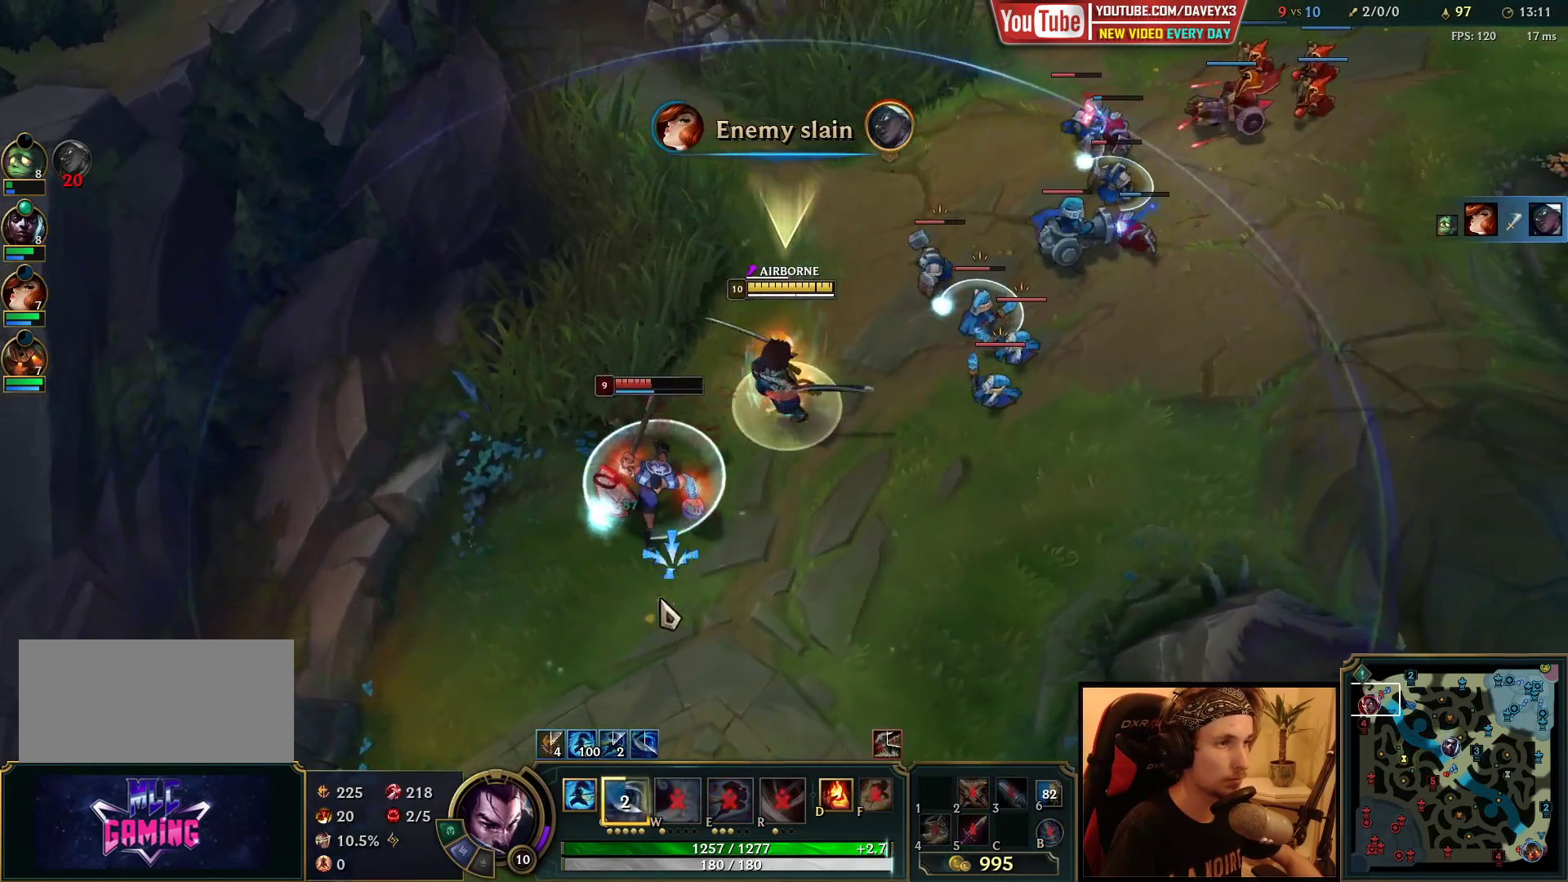
{"keys": ["space"], "mouse": ["left"], "events": [[33, "mouse_right", "down"], [133, "mouse_right", "up"], [333, "mouse_left", "down"], [417, "mouse_left", "up"], [483, "mouse_left", "down"]]}
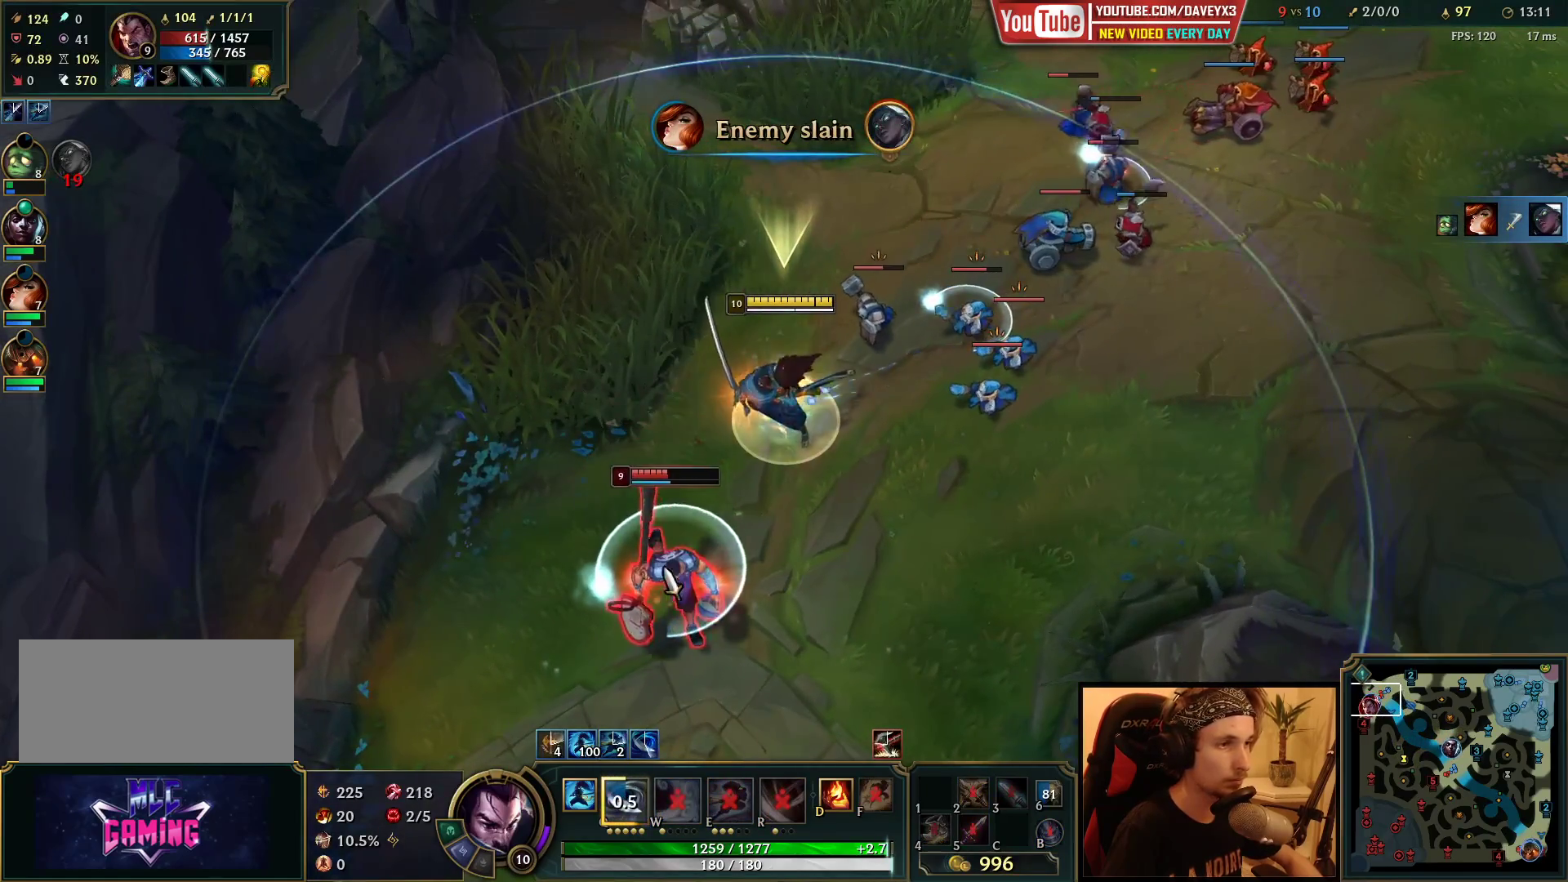
{"keys": ["space"], "mouse": [], "events": [[50, "mouse_left", "up"], [100, "mouse_left", "down"], [200, "mouse_left", "up"]]}
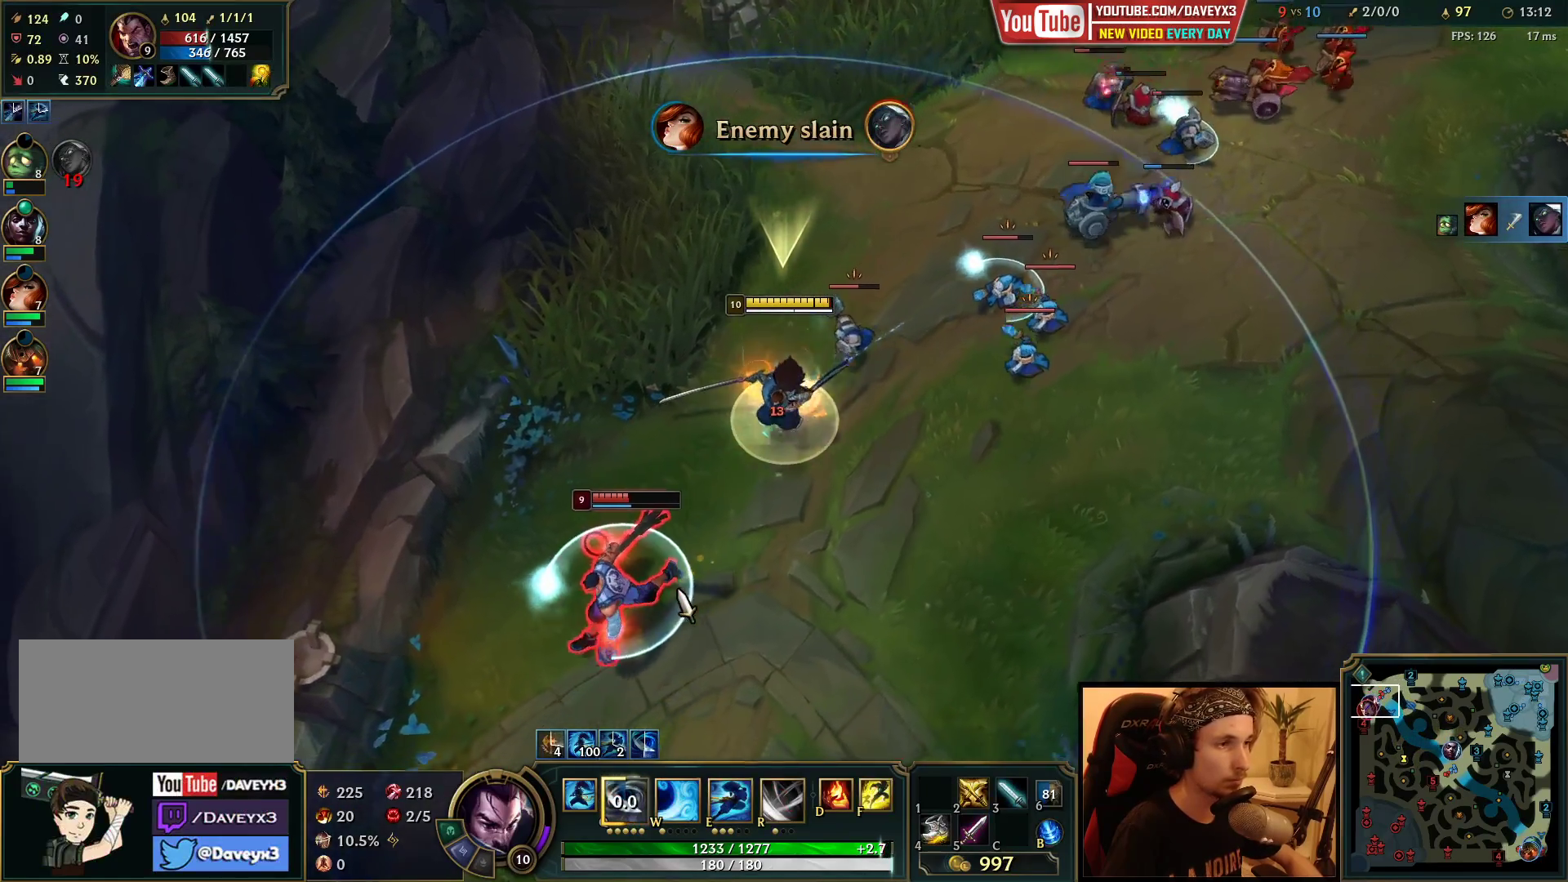
{"keys": ["space"], "mouse": [], "events": []}
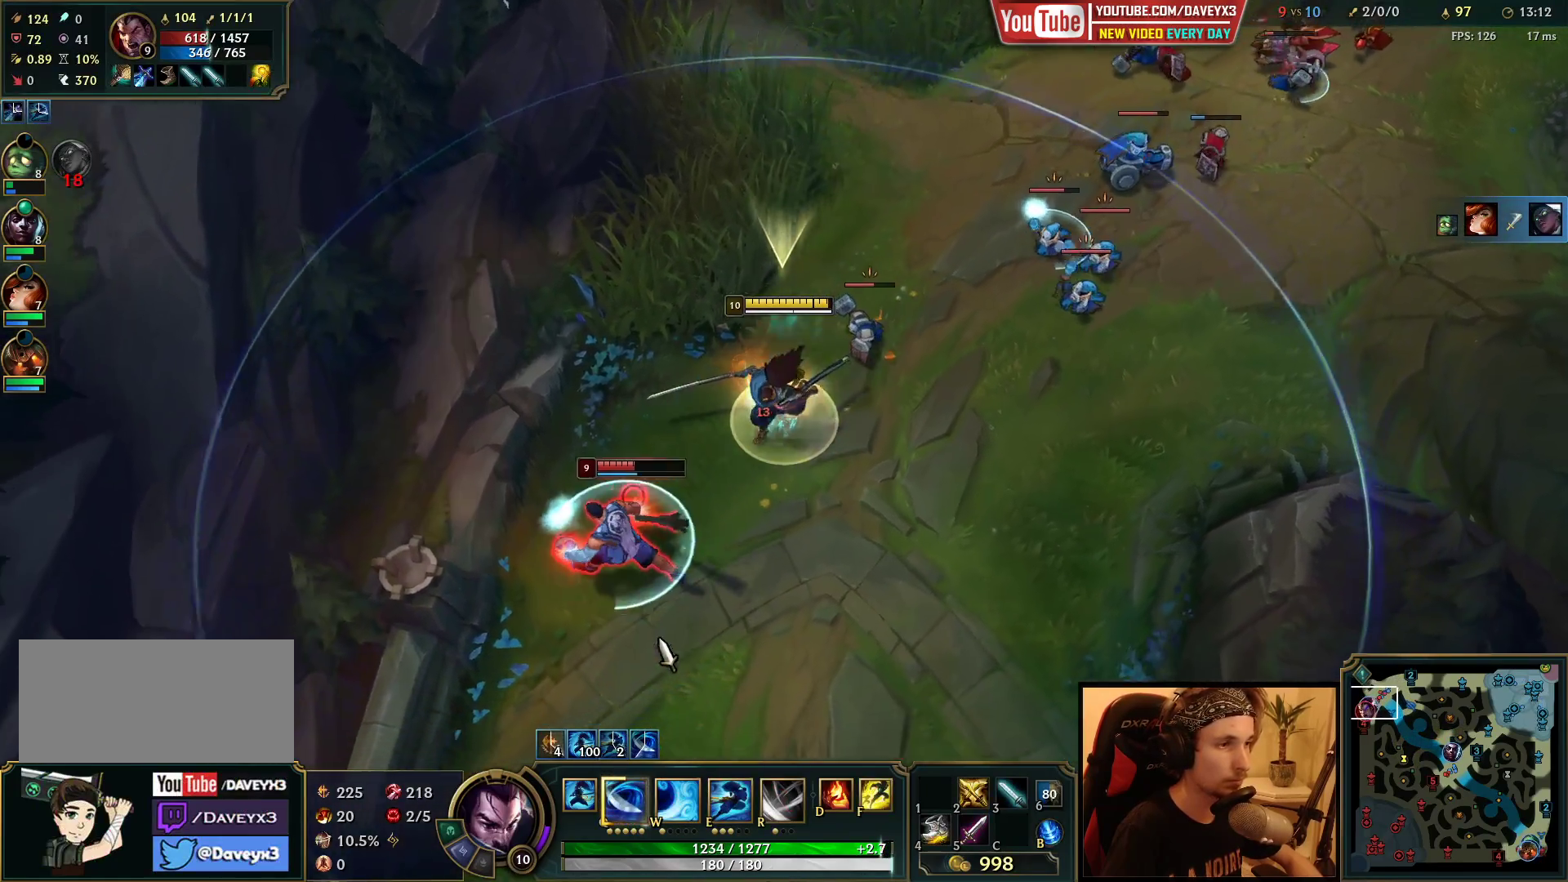
{"keys": ["q", "space"], "mouse": ["left"], "events": [[83, "q", "down"], [133, "q", "up"], [233, "q", "down"], [283, "q", "up"], [367, "q", "down"], [433, "q", "up"], [483, "mouse_left", "down"], [500, "q", "down"]]}
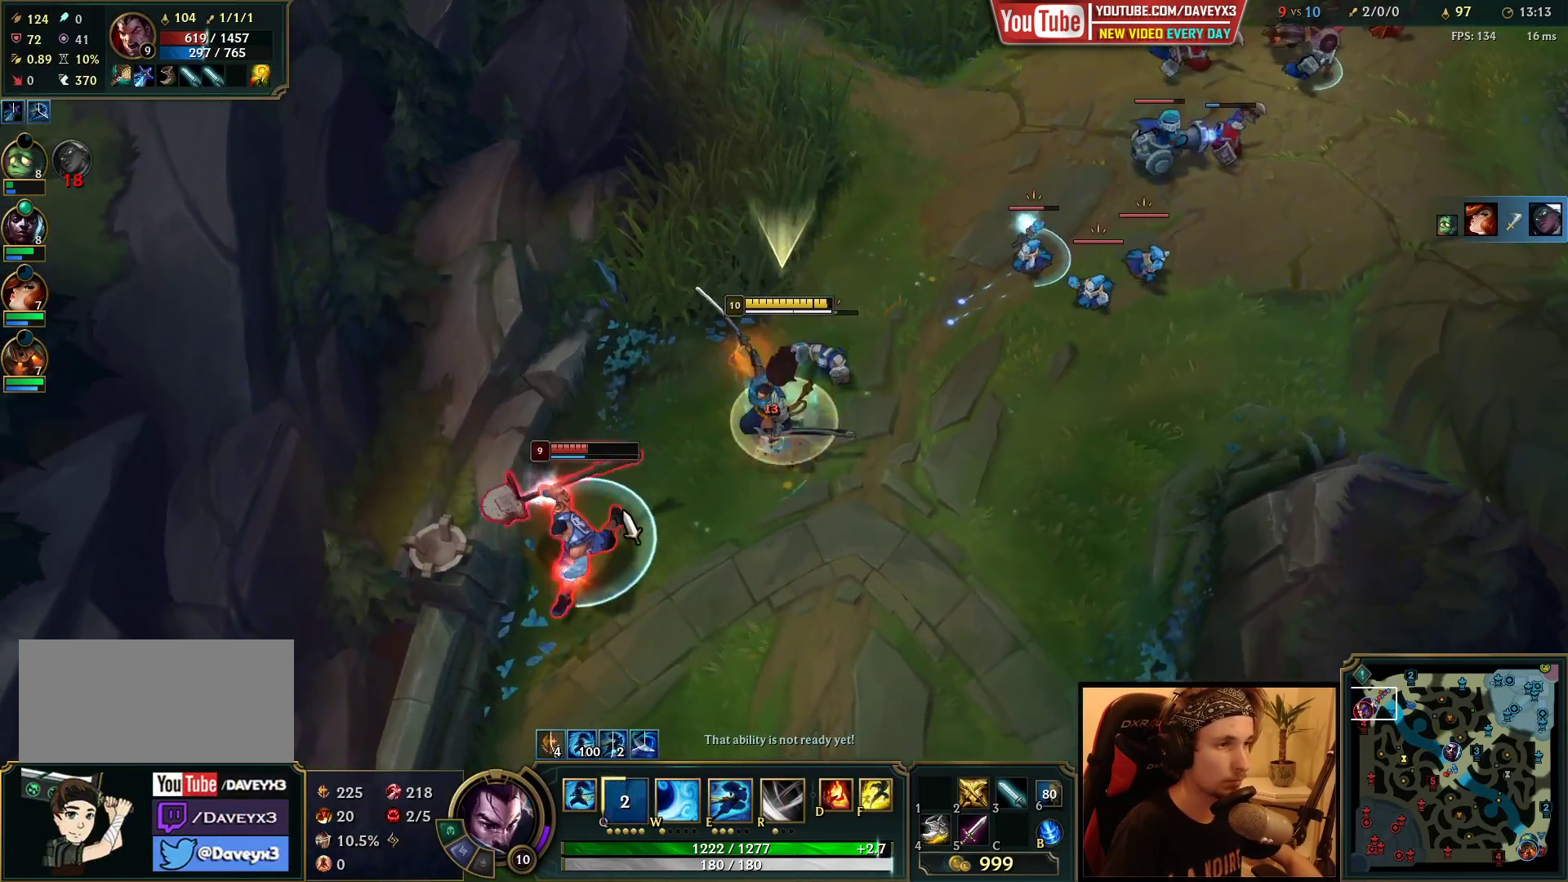
{"keys": ["space"], "mouse": [], "events": [[83, "mouse_left", "up"], [100, "q", "up"], [217, "mouse_left", "down"], [300, "mouse_left", "up"], [383, "mouse_left", "down"], [467, "mouse_left", "up"]]}
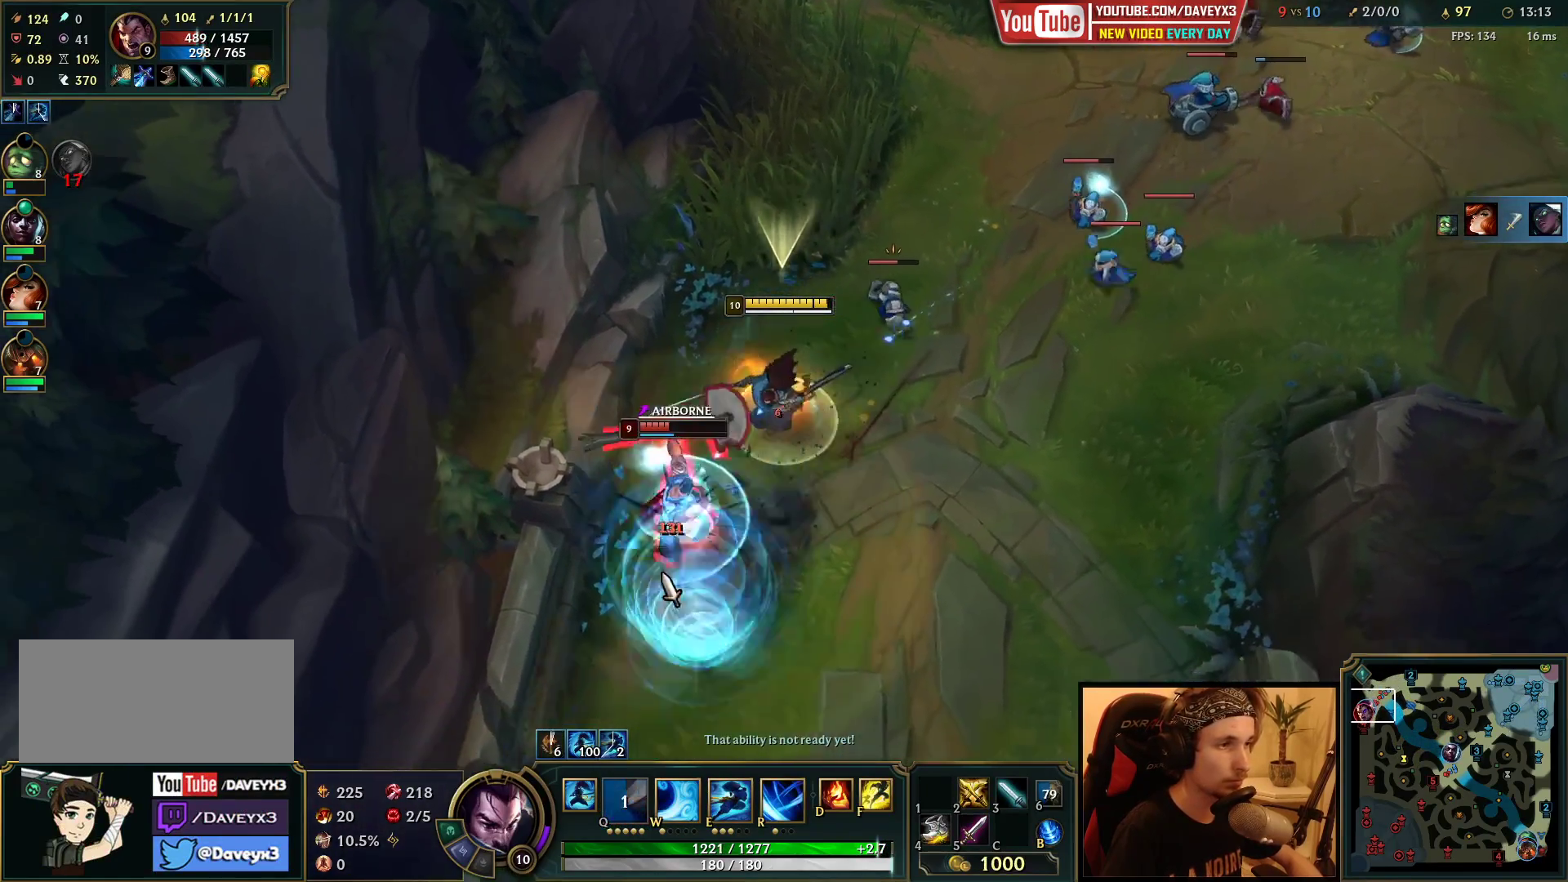
{"keys": [], "mouse": [], "events": [[83, "mouse_left", "down"], [133, "space", "up"], [200, "mouse_left", "up"], [283, "r", "down"], [350, "r", "up"], [367, "space", "down"], [383, "r", "down"], [467, "r", "up"], [467, "space", "up"]]}
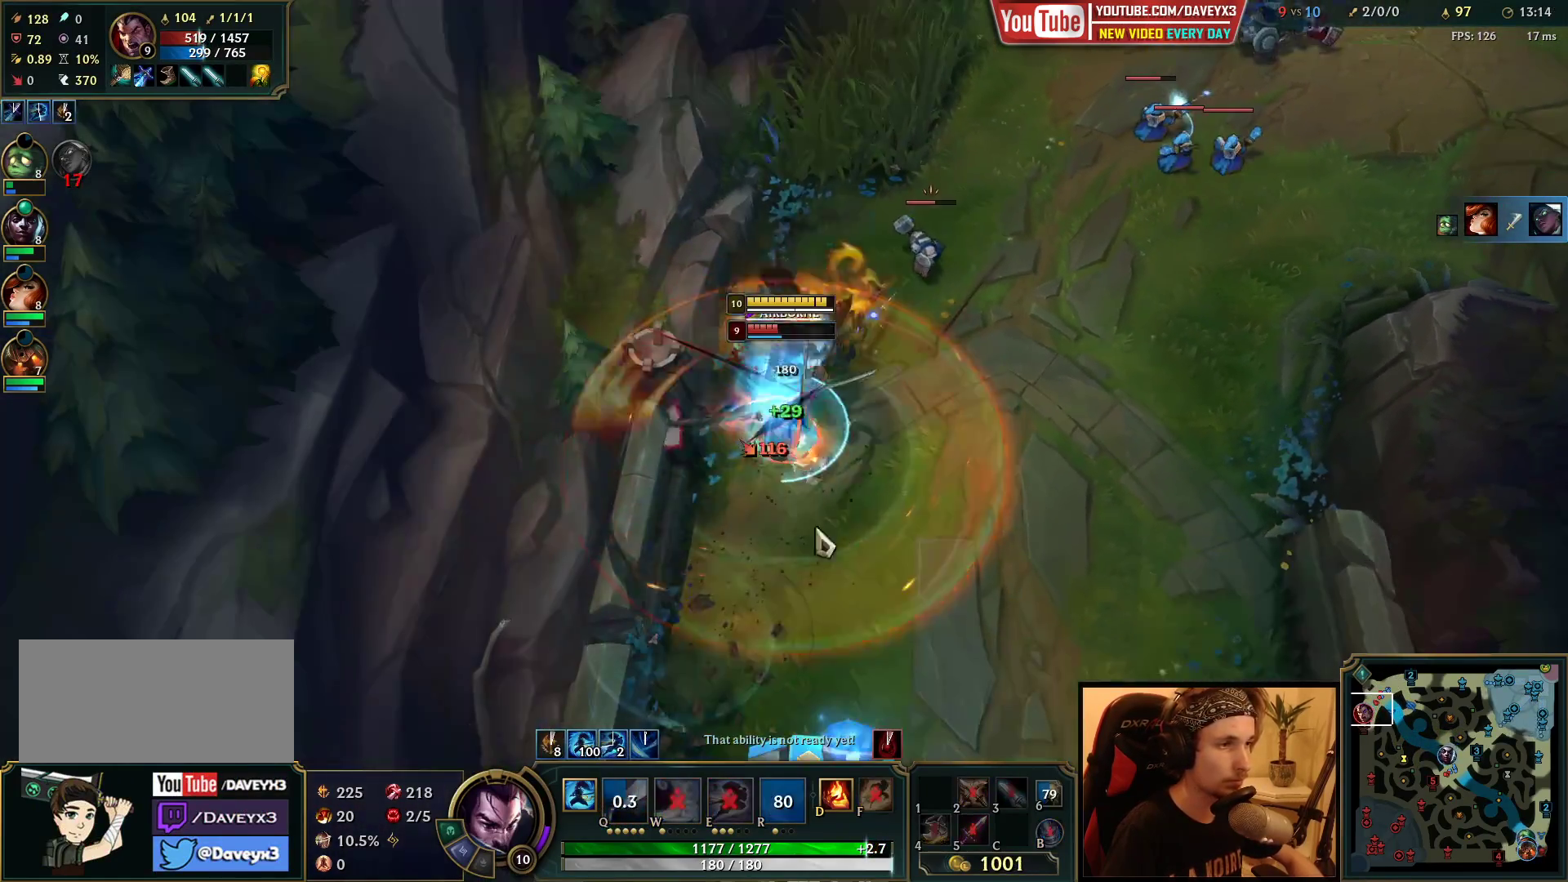
{"keys": [], "mouse": [], "events": [[17, "r", "down"], [17, "space", "down"], [100, "r", "up"], [150, "r", "down"], [217, "r", "up"], [250, "space", "up"], [300, "d", "down"], [300, "space", "down"], [333, "space", "up"], [350, "d", "up"], [383, "mouse_left", "down"], [417, "d", "down"], [467, "mouse_left", "up"], [483, "d", "up"]]}